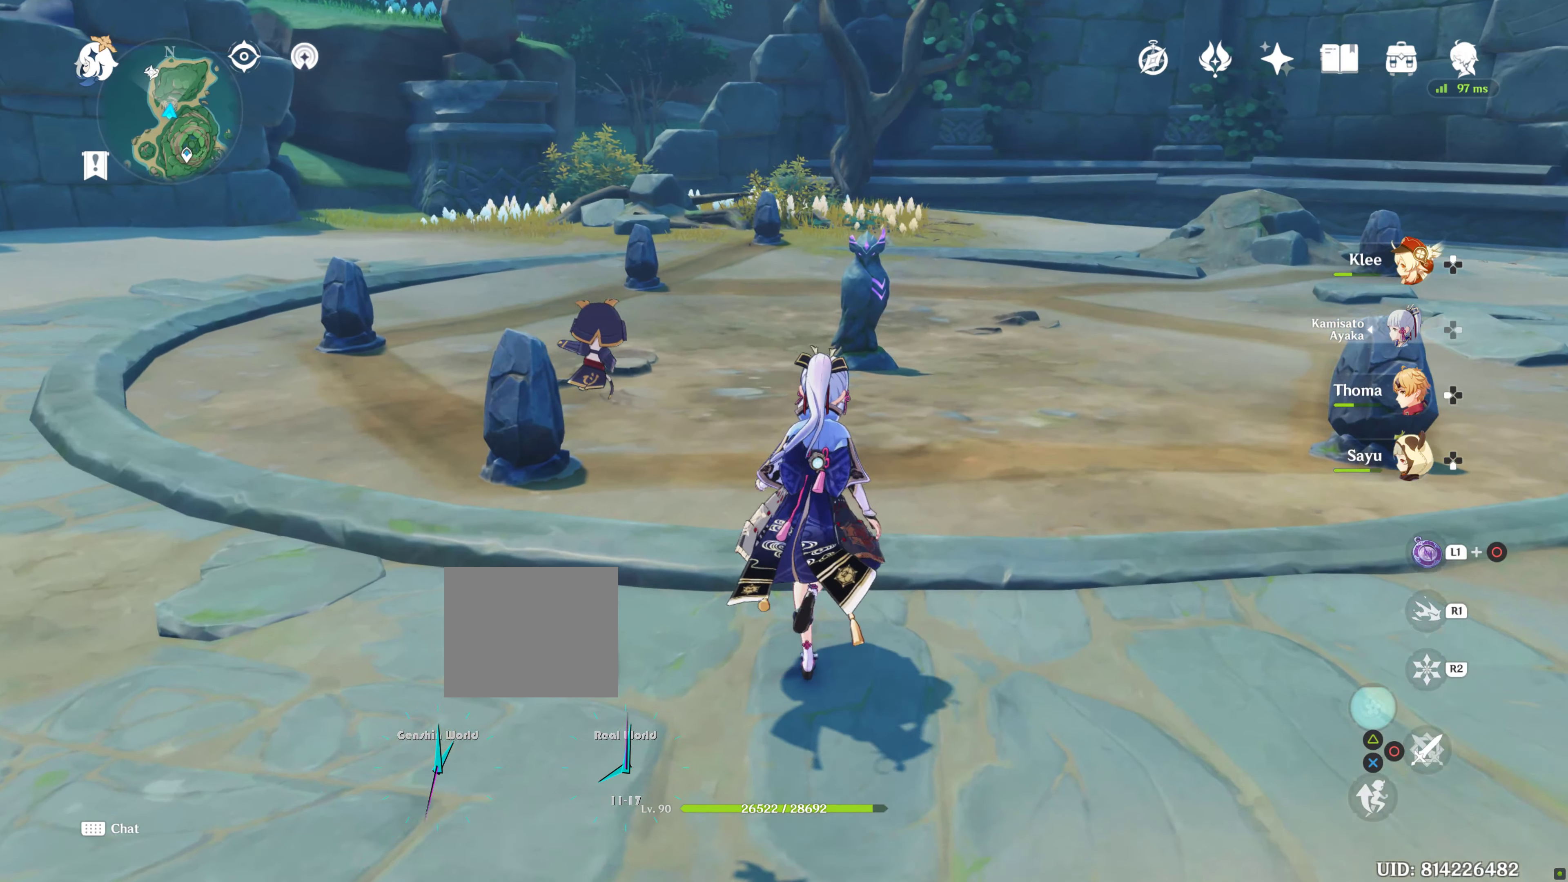
Gameplay with a controller (PlayStation layout); each line is a JSON object with the inputs held at the frame after it (dt_ms = milliseconds from this image to that frame). "events" lists button and stick changes between this image and that frame as [ms after this image, input, new state], when the widget could be followed in between. Not read: DPAD_LEFT L3 R3.
{"dt_ms": 500, "buttons": [], "left_stick": "up", "right_stick": "center", "events": []}
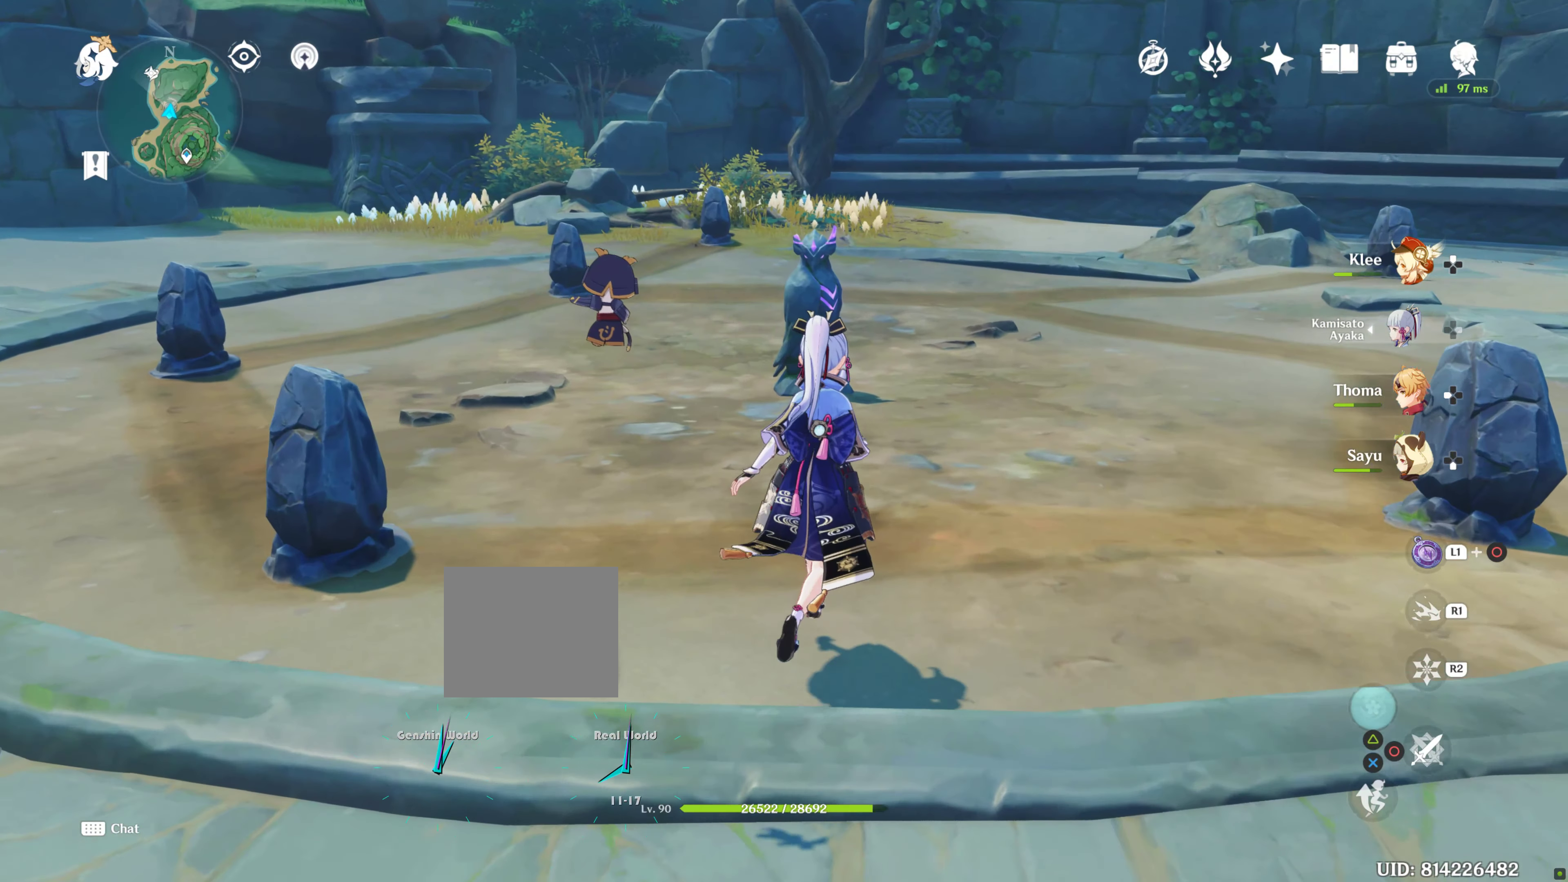
{"dt_ms": 1000, "buttons": [], "left_stick": "right", "right_stick": "left"}
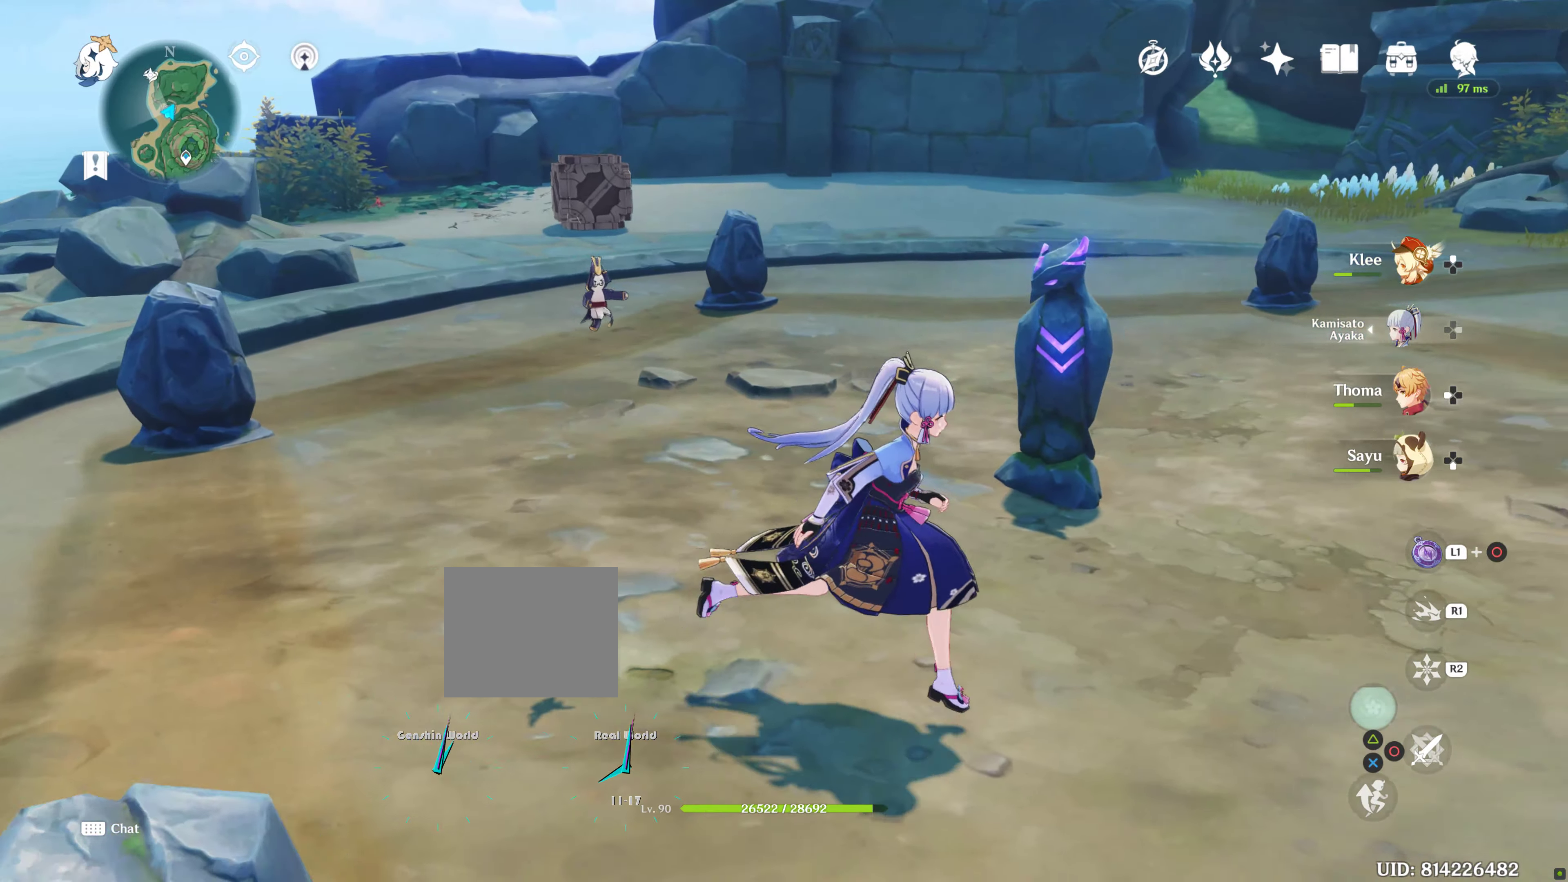
{"dt_ms": 500, "buttons": [], "left_stick": "right", "right_stick": "center"}
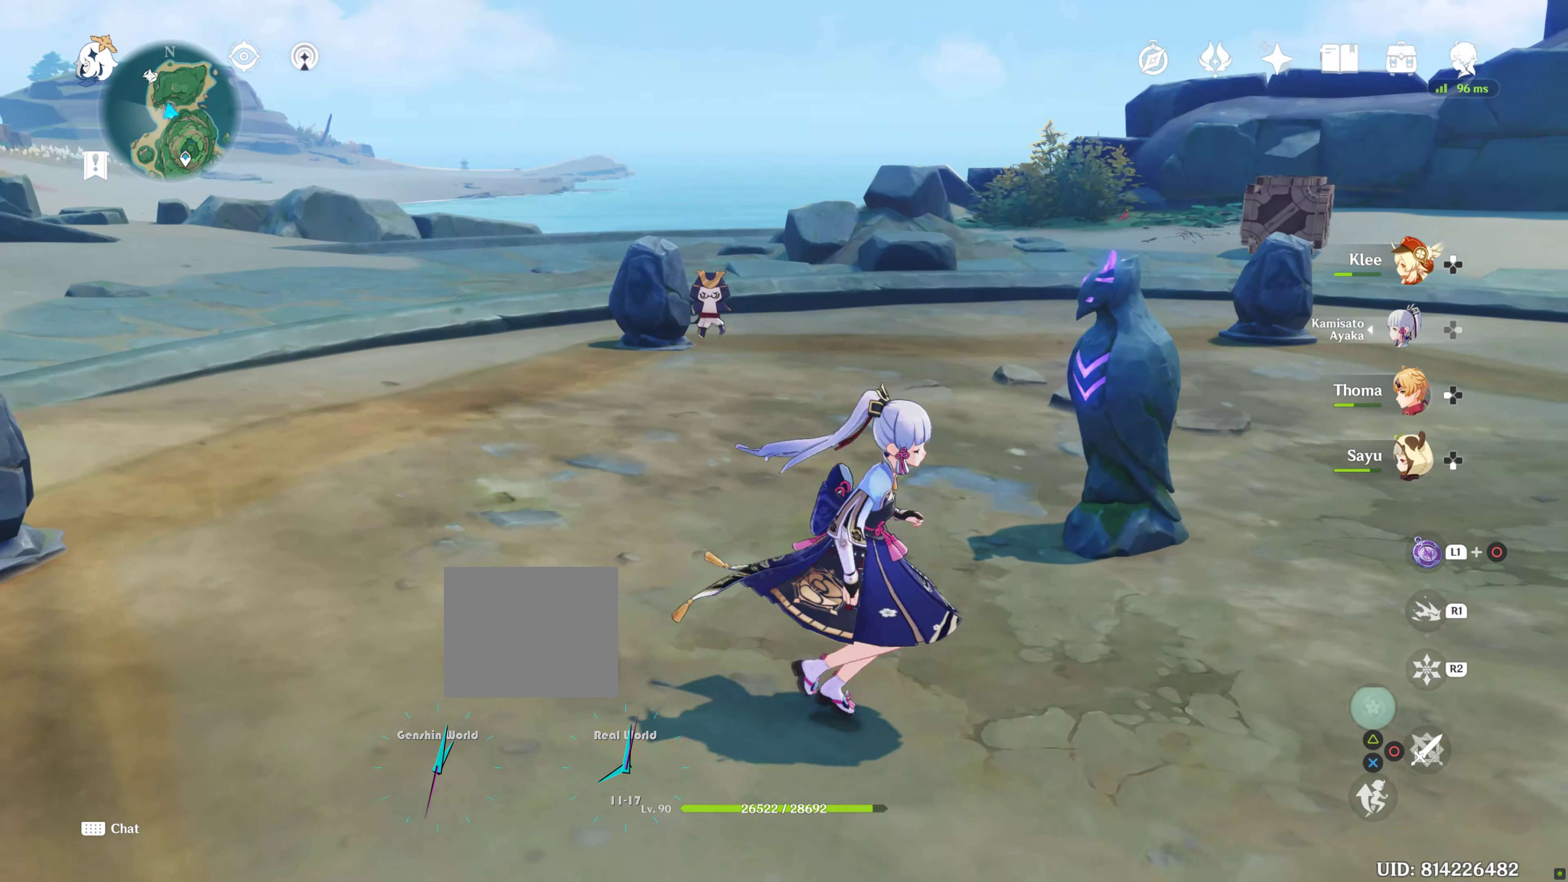
{"dt_ms": 500, "buttons": [], "left_stick": "center", "right_stick": "left"}
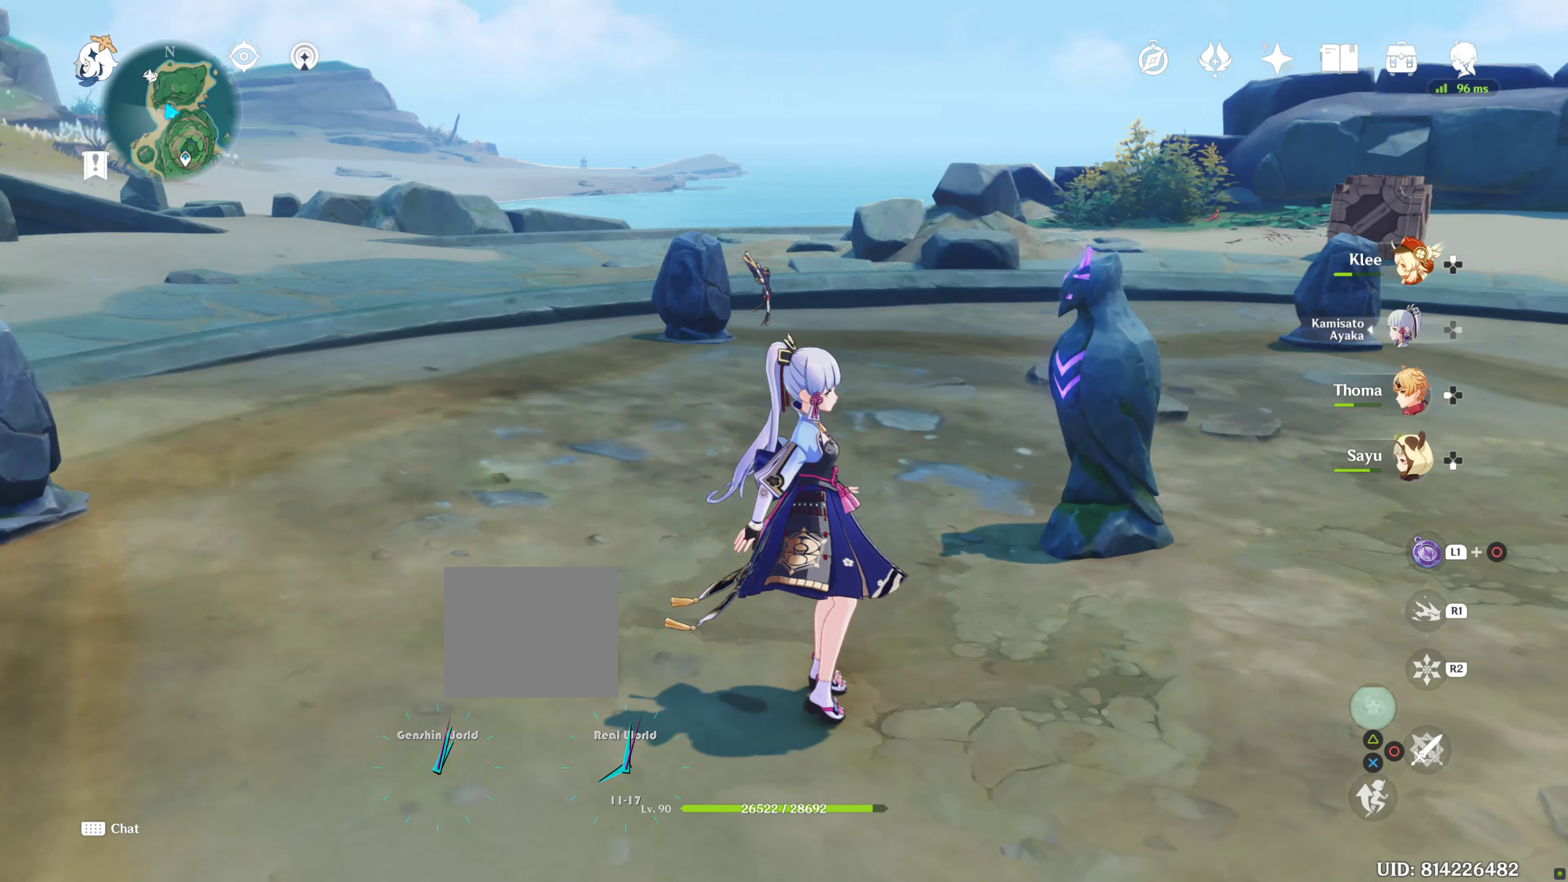
{"dt_ms": 1000, "buttons": [], "left_stick": "up-left", "right_stick": "left"}
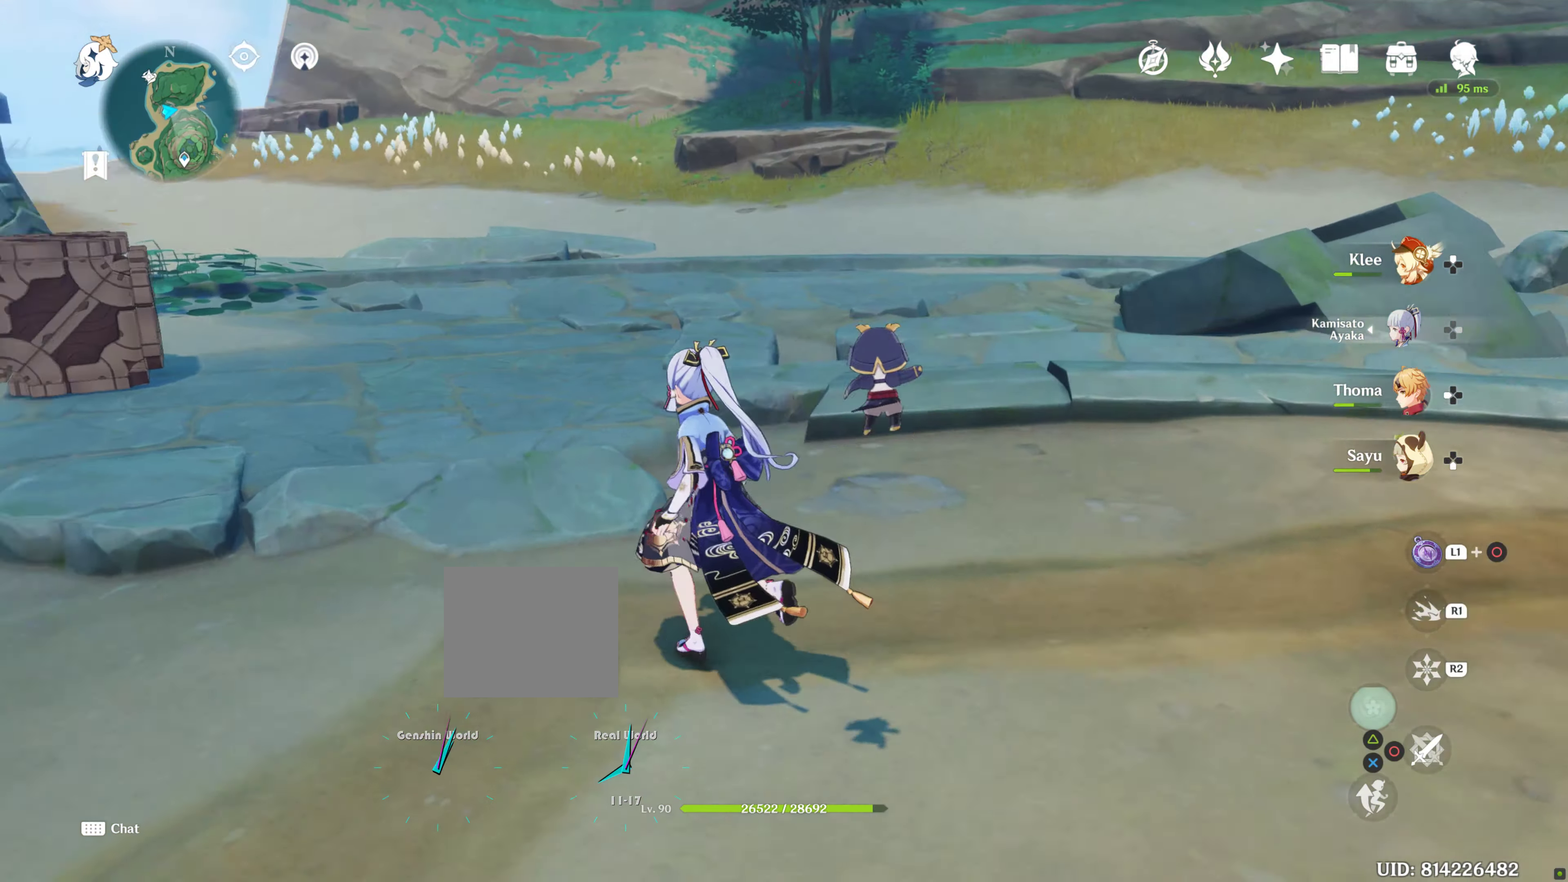
{"dt_ms": 500, "buttons": [], "left_stick": "up", "right_stick": "center", "events": [[200, "left_stick", "up"], [383, "right_stick", "center"]]}
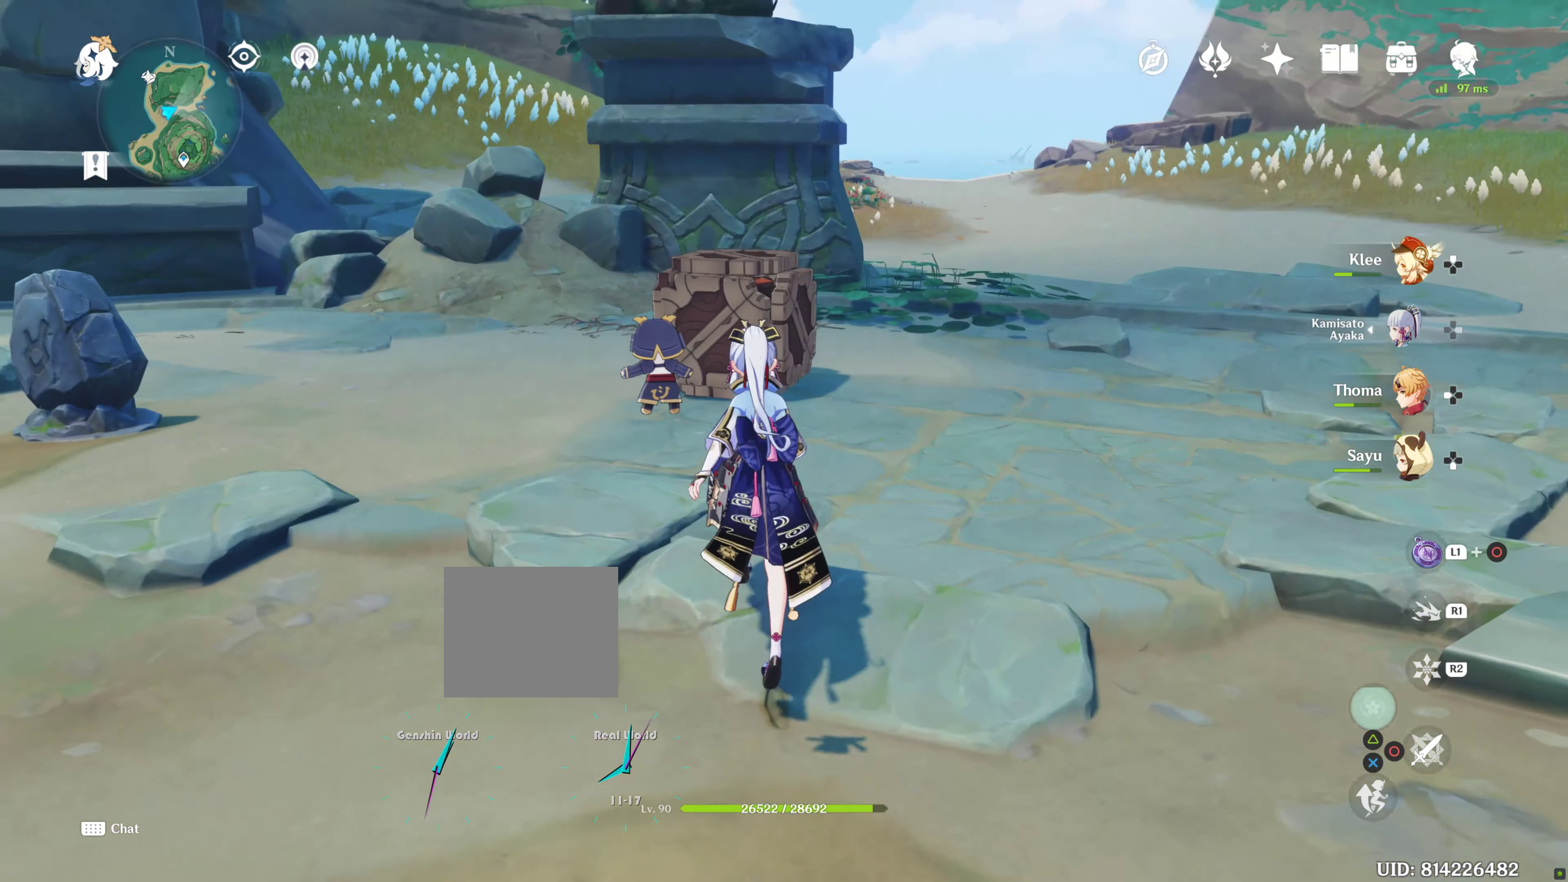
{"dt_ms": 500, "buttons": [], "left_stick": "up", "right_stick": "center"}
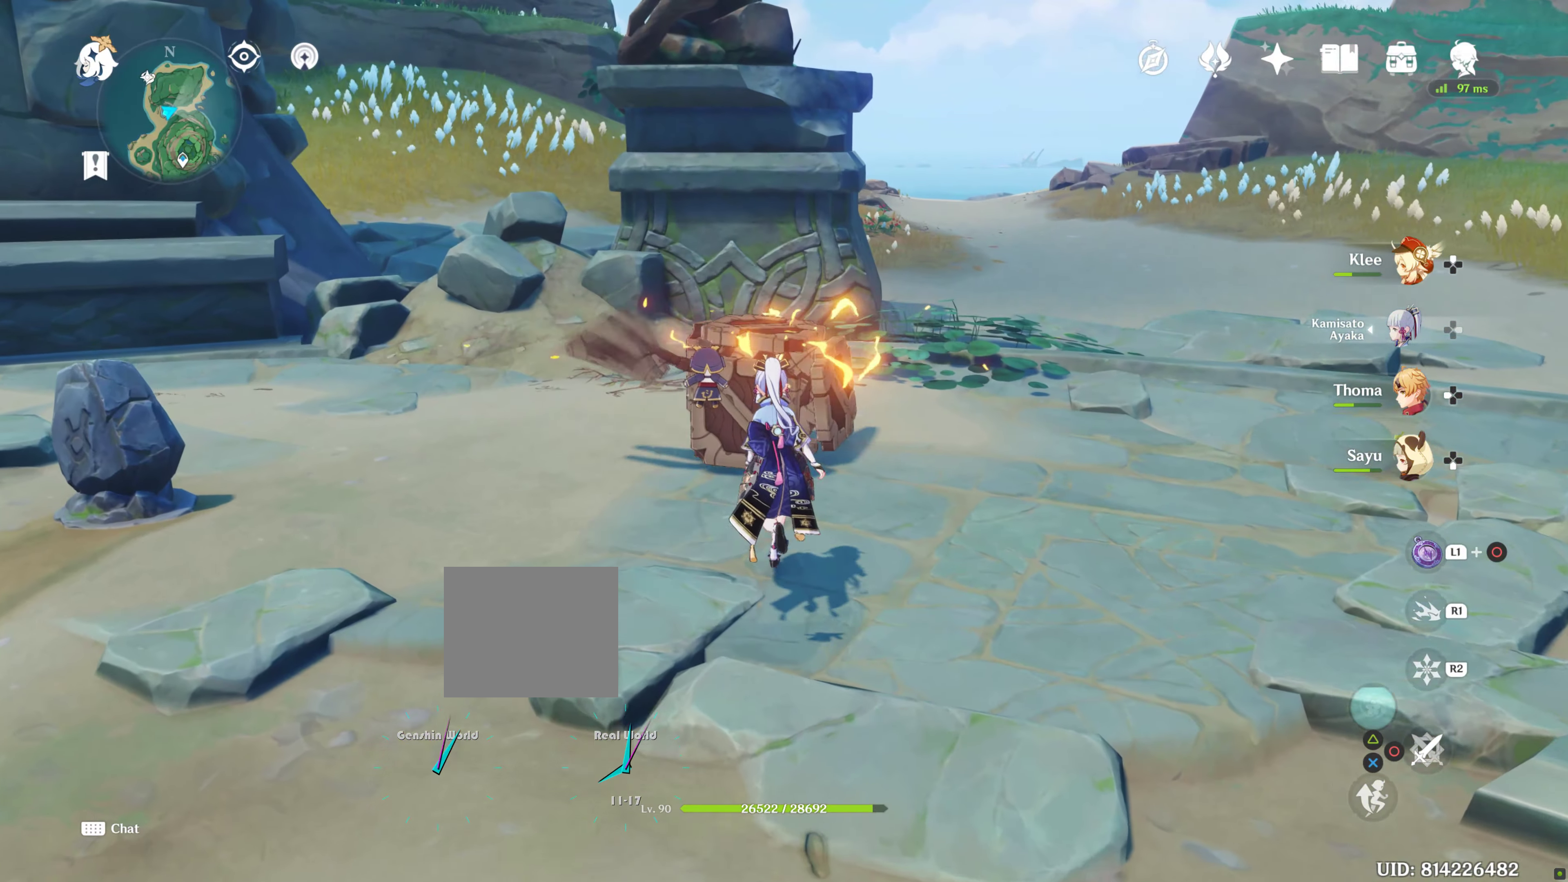
{"dt_ms": 500, "buttons": [], "left_stick": "center", "right_stick": "center", "events": [[83, "R2", "down"], [233, "R2", "up"], [233, "left_stick", "center"]]}
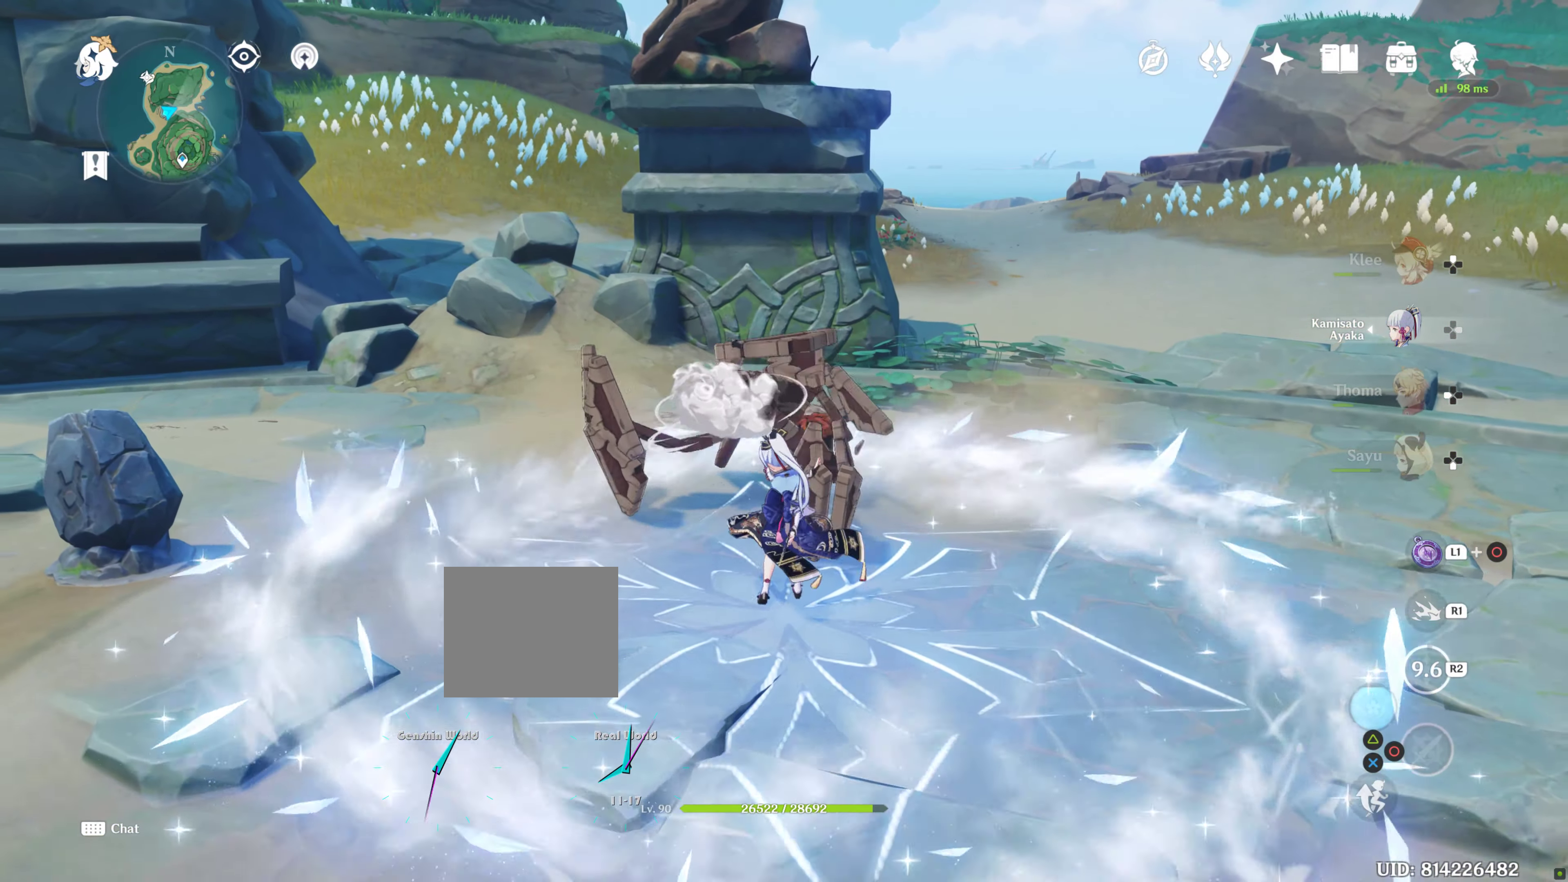
{"dt_ms": 500, "buttons": [], "left_stick": "up", "right_stick": "center", "events": [[167, "CIRCLE", "down"], [217, "left_stick", "up"], [283, "CIRCLE", "up"], [400, "CIRCLE", "down"], [483, "CIRCLE", "up"]]}
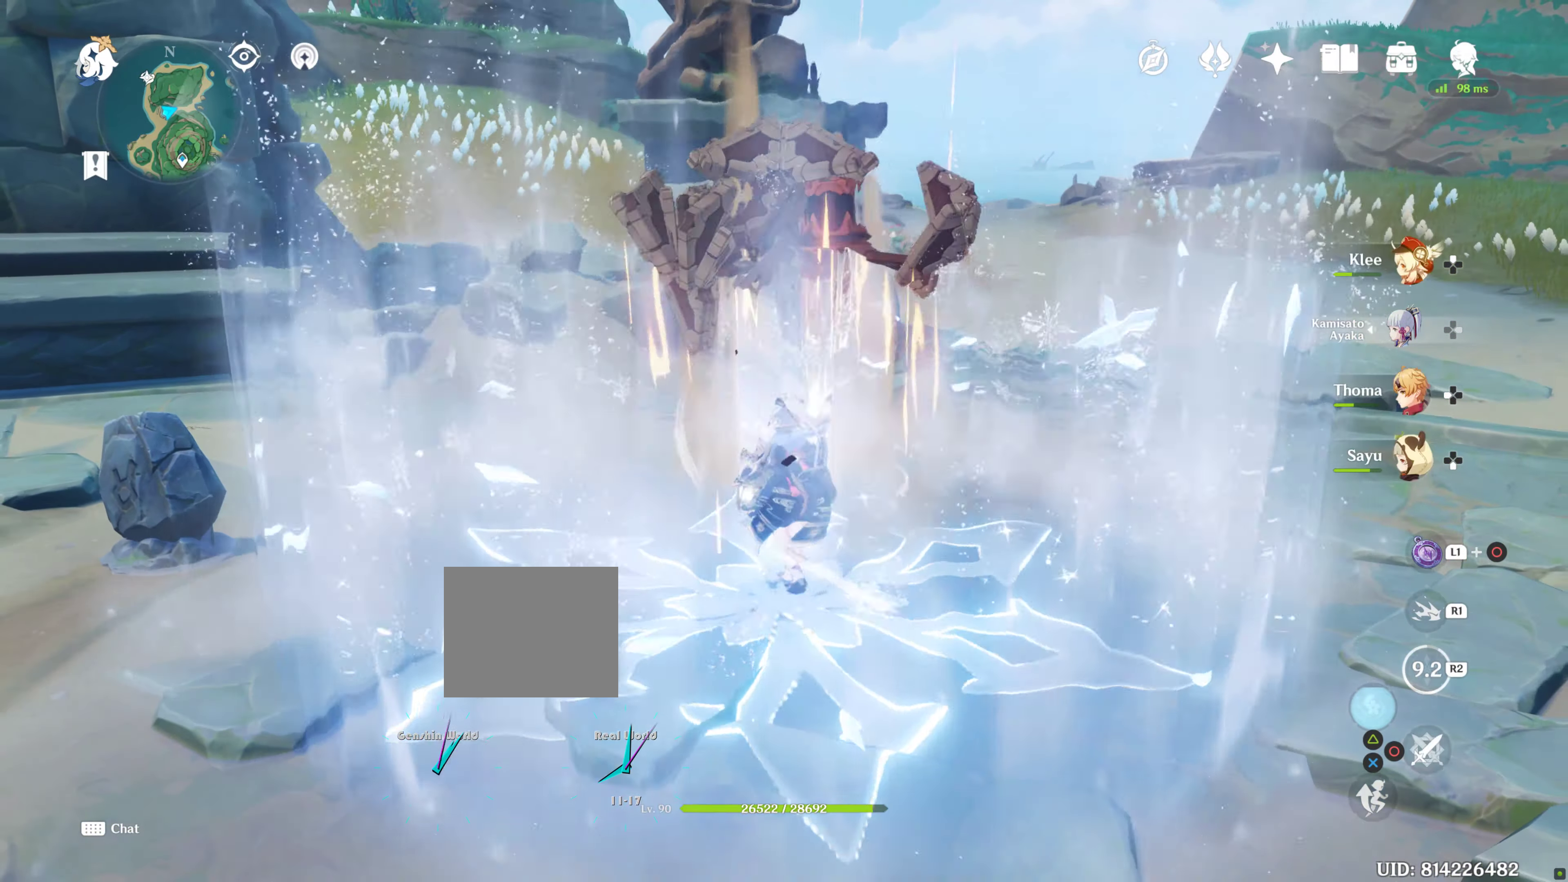
{"dt_ms": 500, "buttons": [], "left_stick": "center", "right_stick": "center", "events": [[117, "DPAD_UP", "down"], [167, "DPAD_UP", "up"], [233, "right_stick", "down"], [434, "left_stick", "center"], [434, "right_stick", "center"]]}
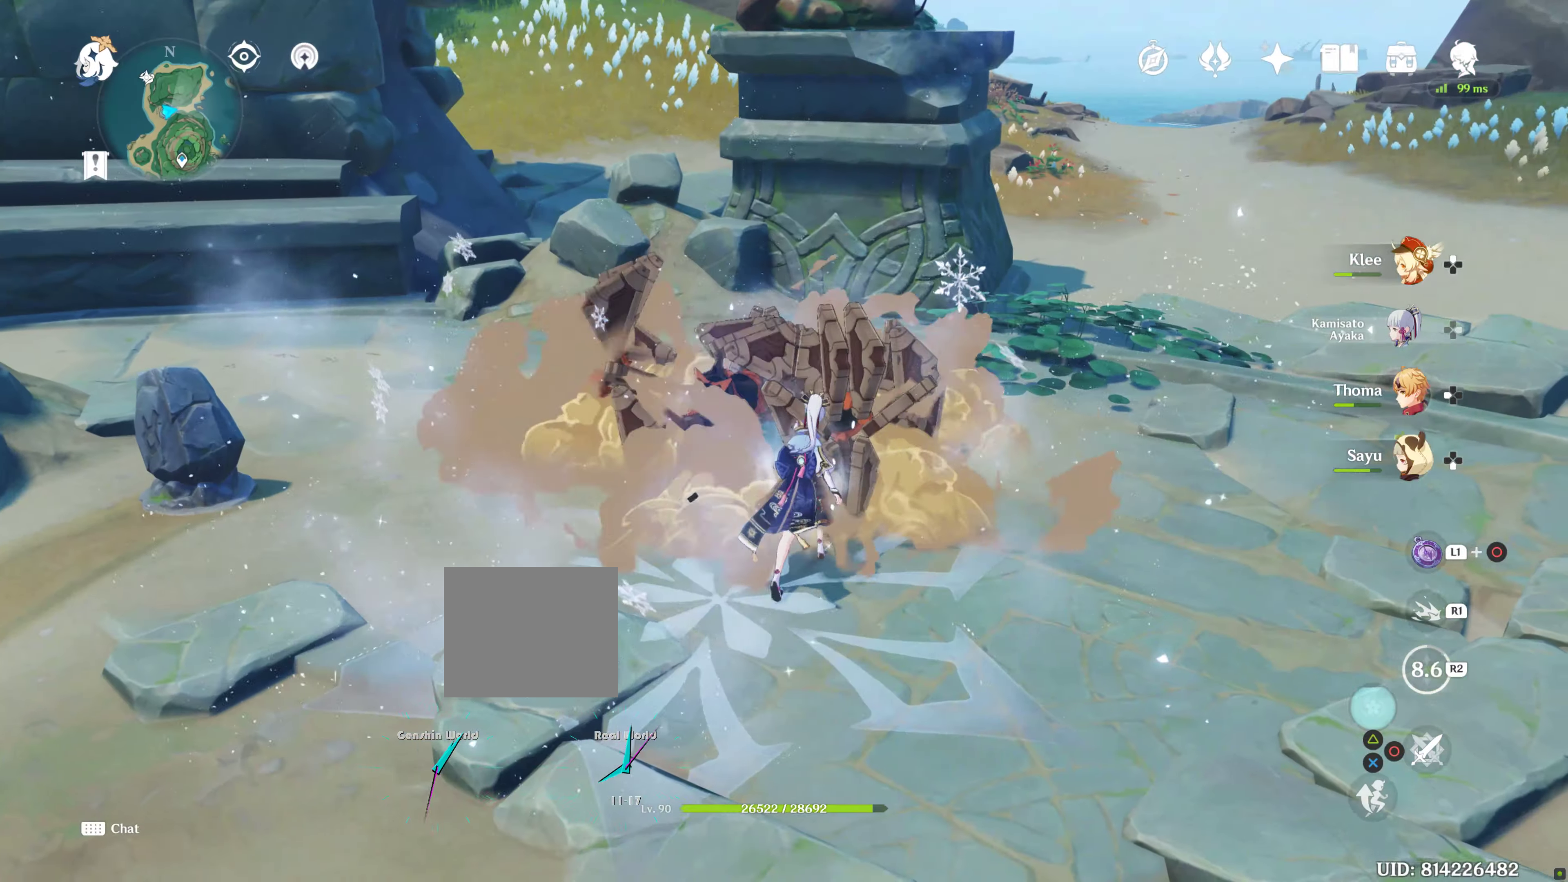
{"dt_ms": 500, "buttons": [], "left_stick": "center", "right_stick": "center", "events": []}
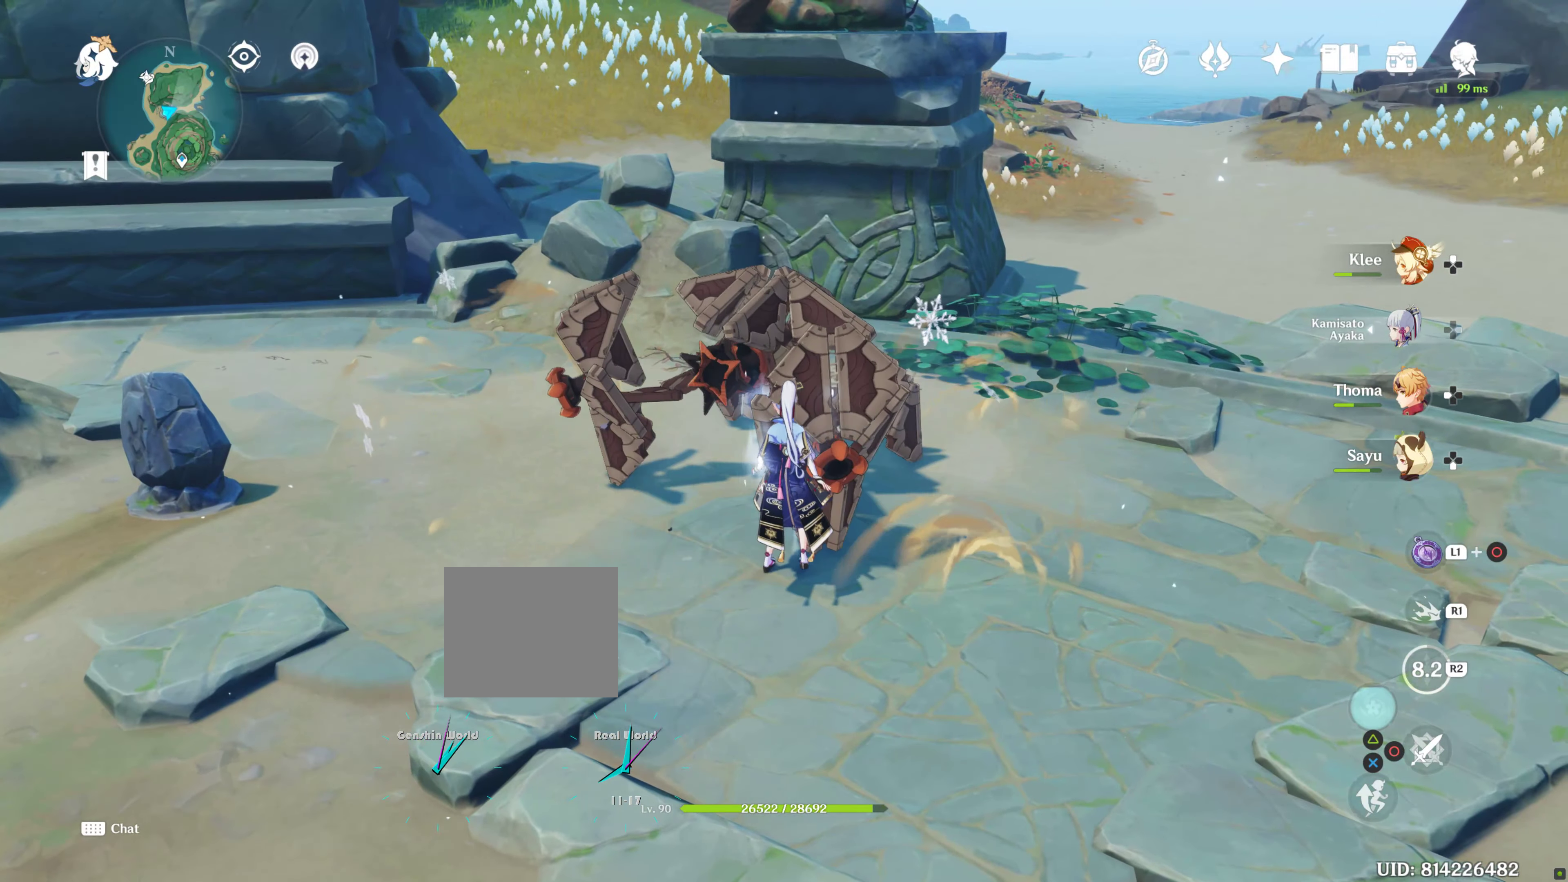
{"dt_ms": 500, "buttons": [], "left_stick": "center", "right_stick": "center", "events": []}
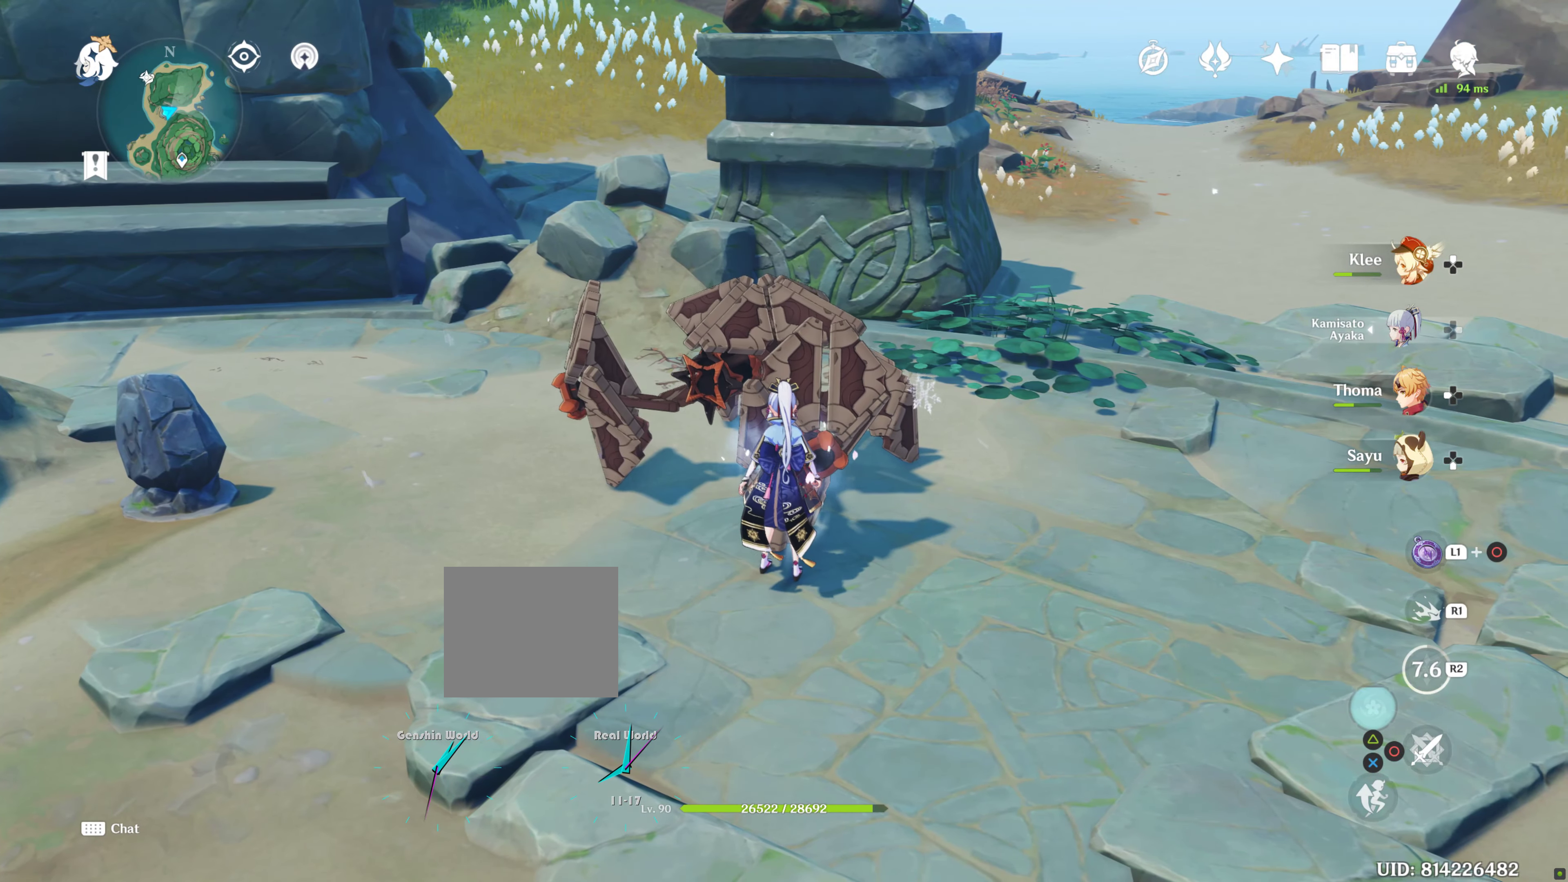
{"dt_ms": 500, "buttons": ["DPAD_DOWN"], "left_stick": "center", "right_stick": "center", "events": [[500, "DPAD_DOWN", "down"]]}
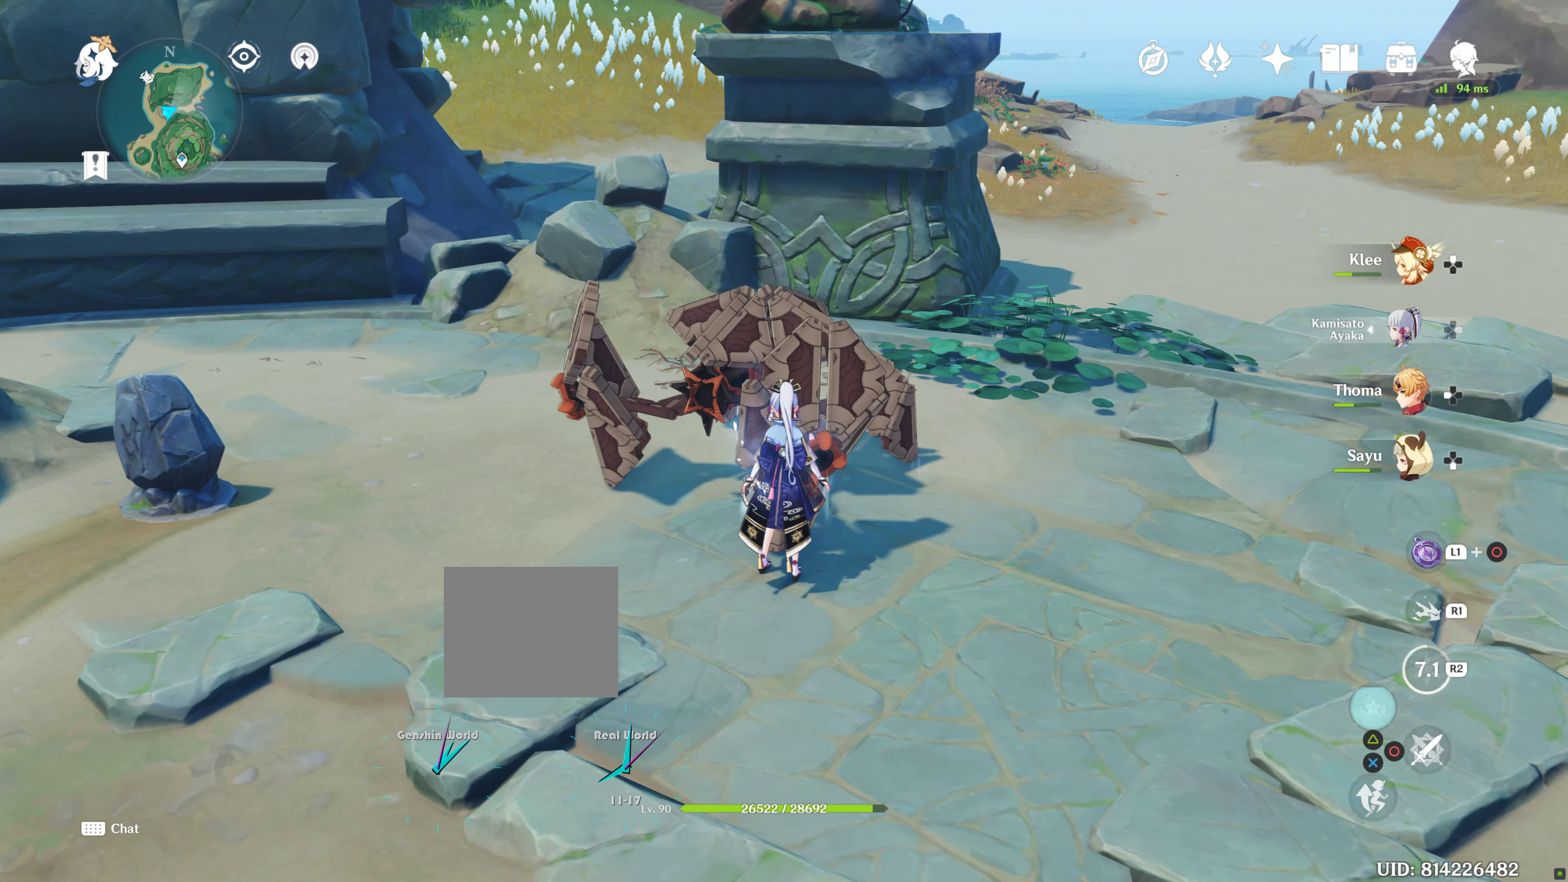
{"dt_ms": 500, "buttons": ["R2"], "left_stick": "center", "right_stick": "center", "events": [[100, "DPAD_DOWN", "up"], [184, "DPAD_DOWN", "down"], [300, "DPAD_DOWN", "up"], [434, "R2", "down"]]}
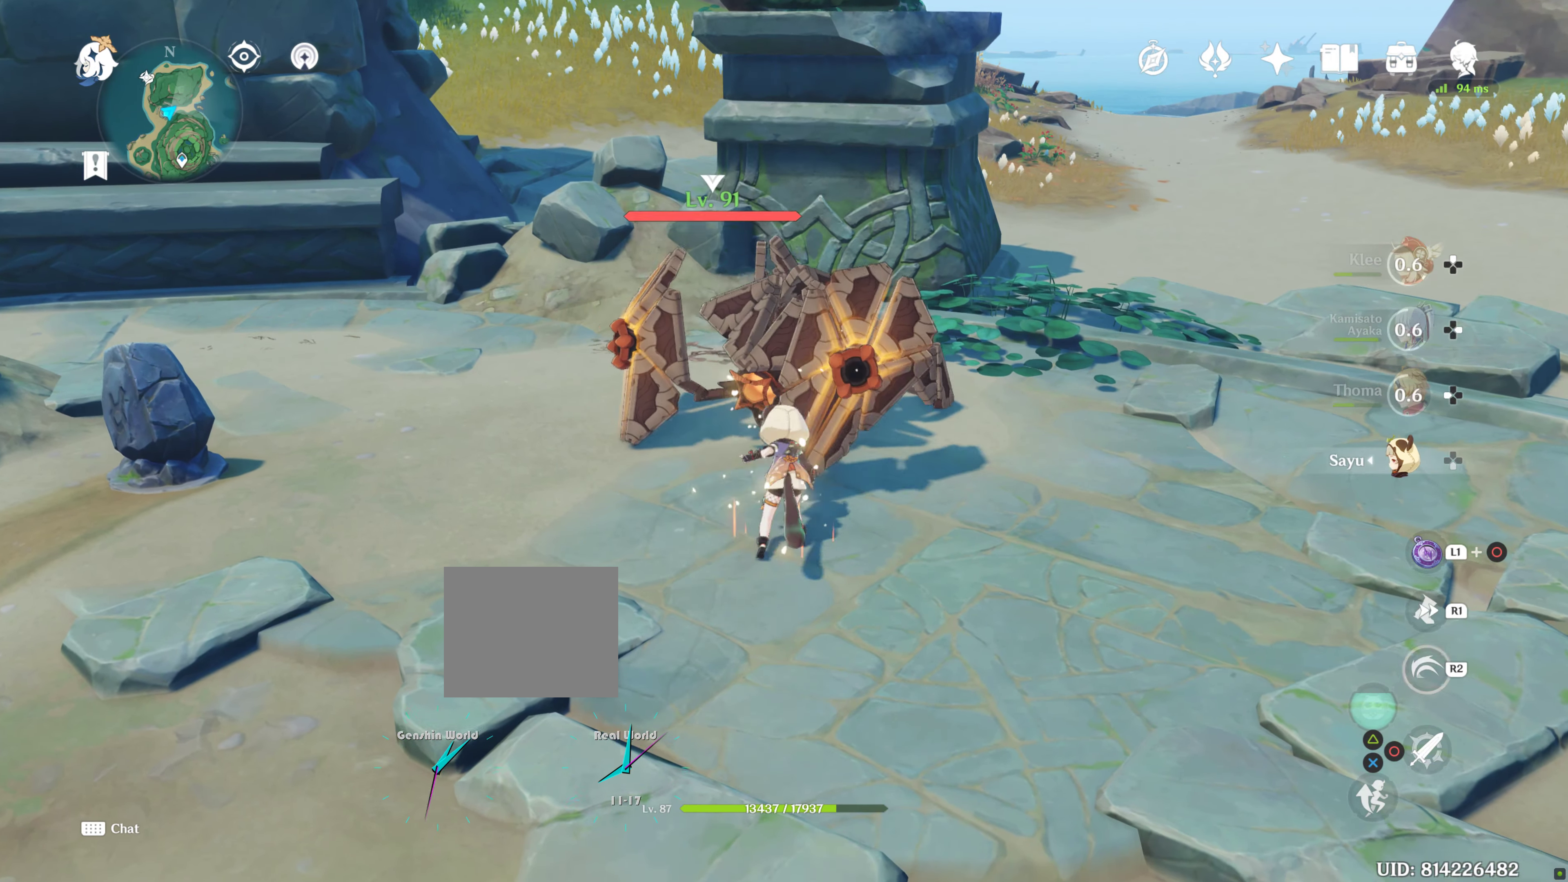
{"dt_ms": 500, "buttons": ["R2"], "left_stick": "up-right", "right_stick": "center"}
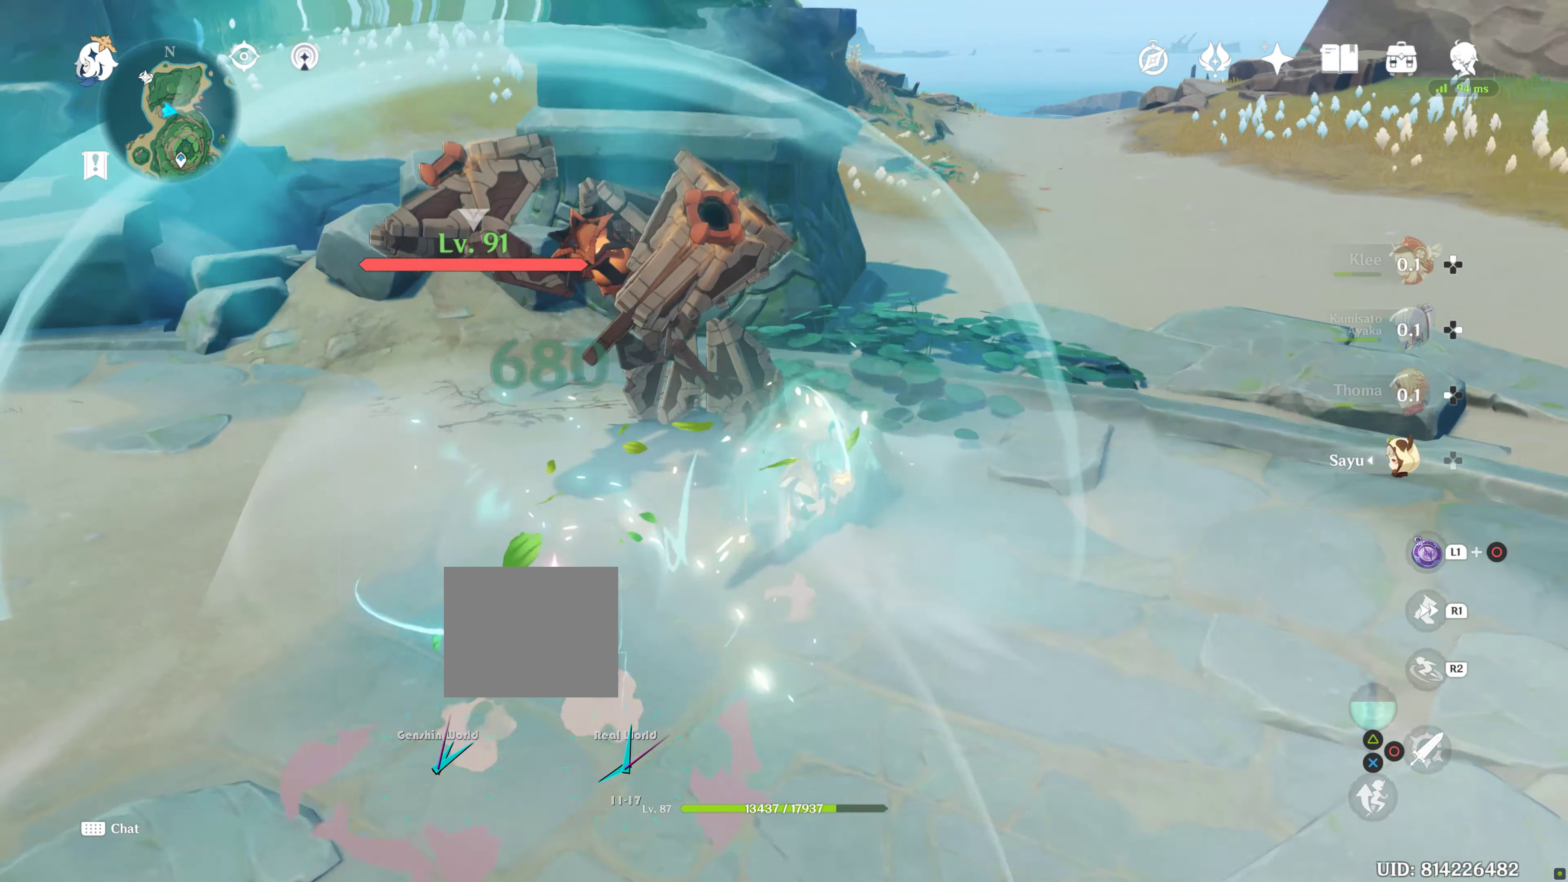
{"dt_ms": 500, "buttons": ["R2"], "left_stick": "left", "right_stick": "center", "events": [[34, "left_stick", "up"], [300, "left_stick", "left"]]}
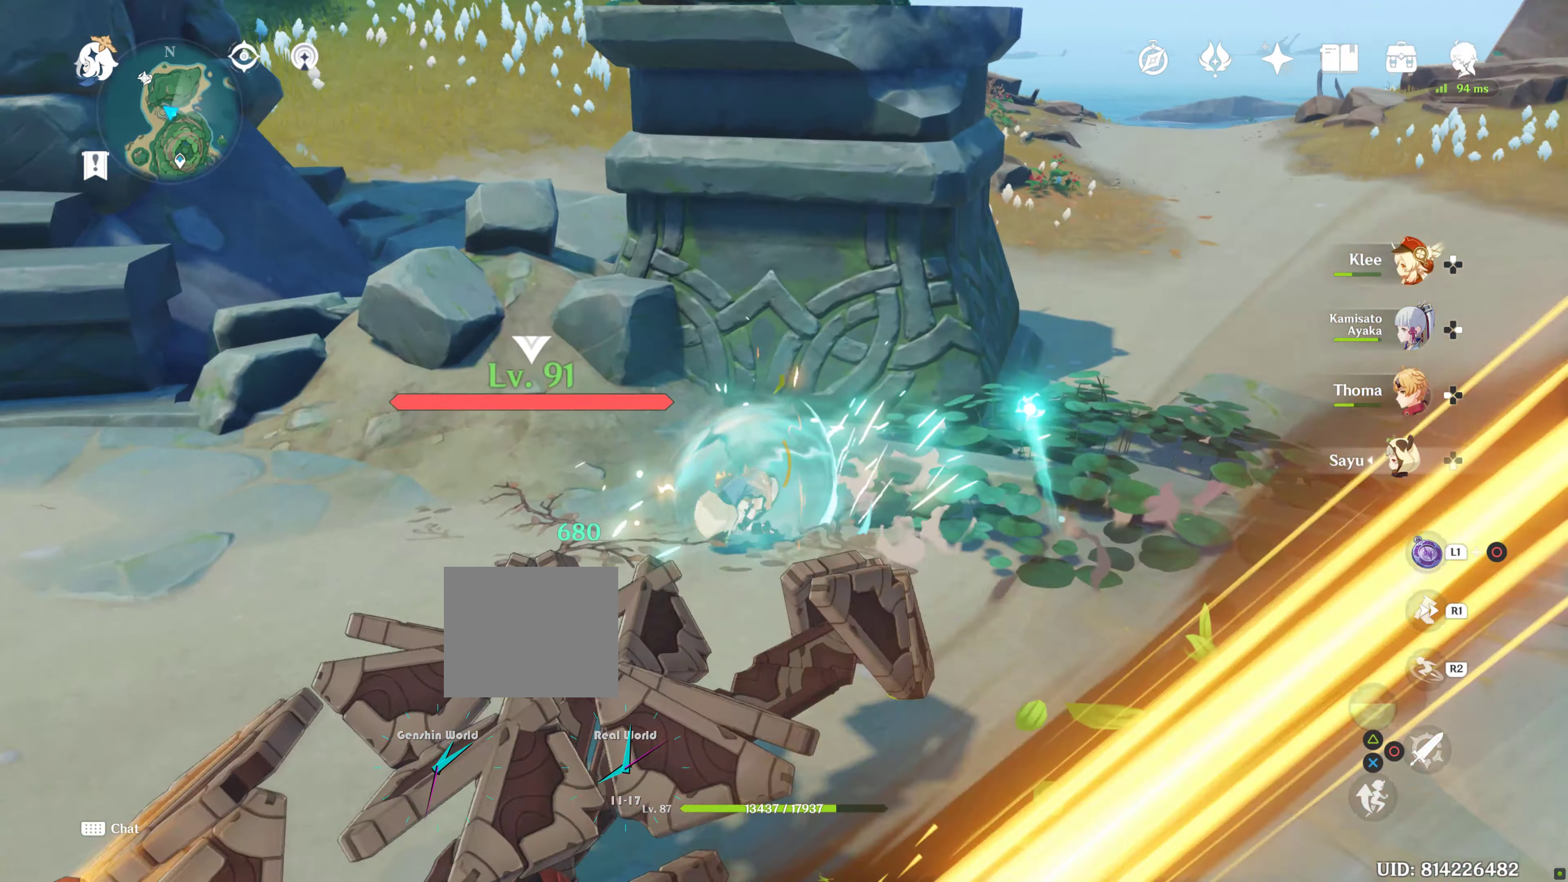
{"dt_ms": 500, "buttons": ["R2"], "left_stick": "down-right", "right_stick": "center", "events": [[17, "left_stick", "down-left"], [217, "left_stick", "down-right"]]}
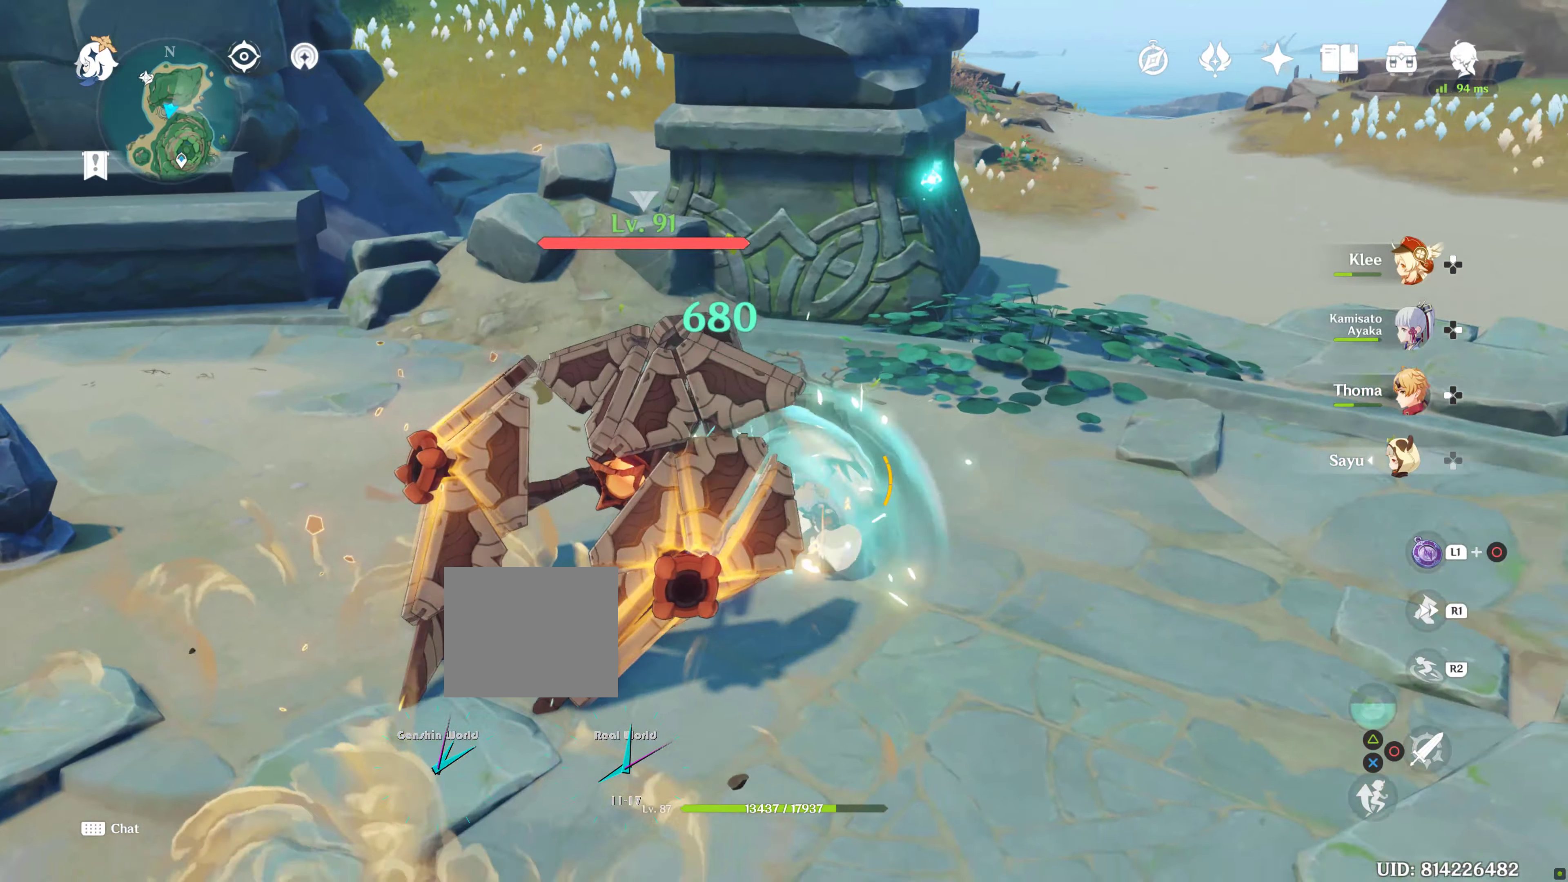
{"dt_ms": 500, "buttons": [], "left_stick": "up-left", "right_stick": "center", "events": [[34, "R2", "up"], [217, "left_stick", "left"], [467, "left_stick", "up-left"]]}
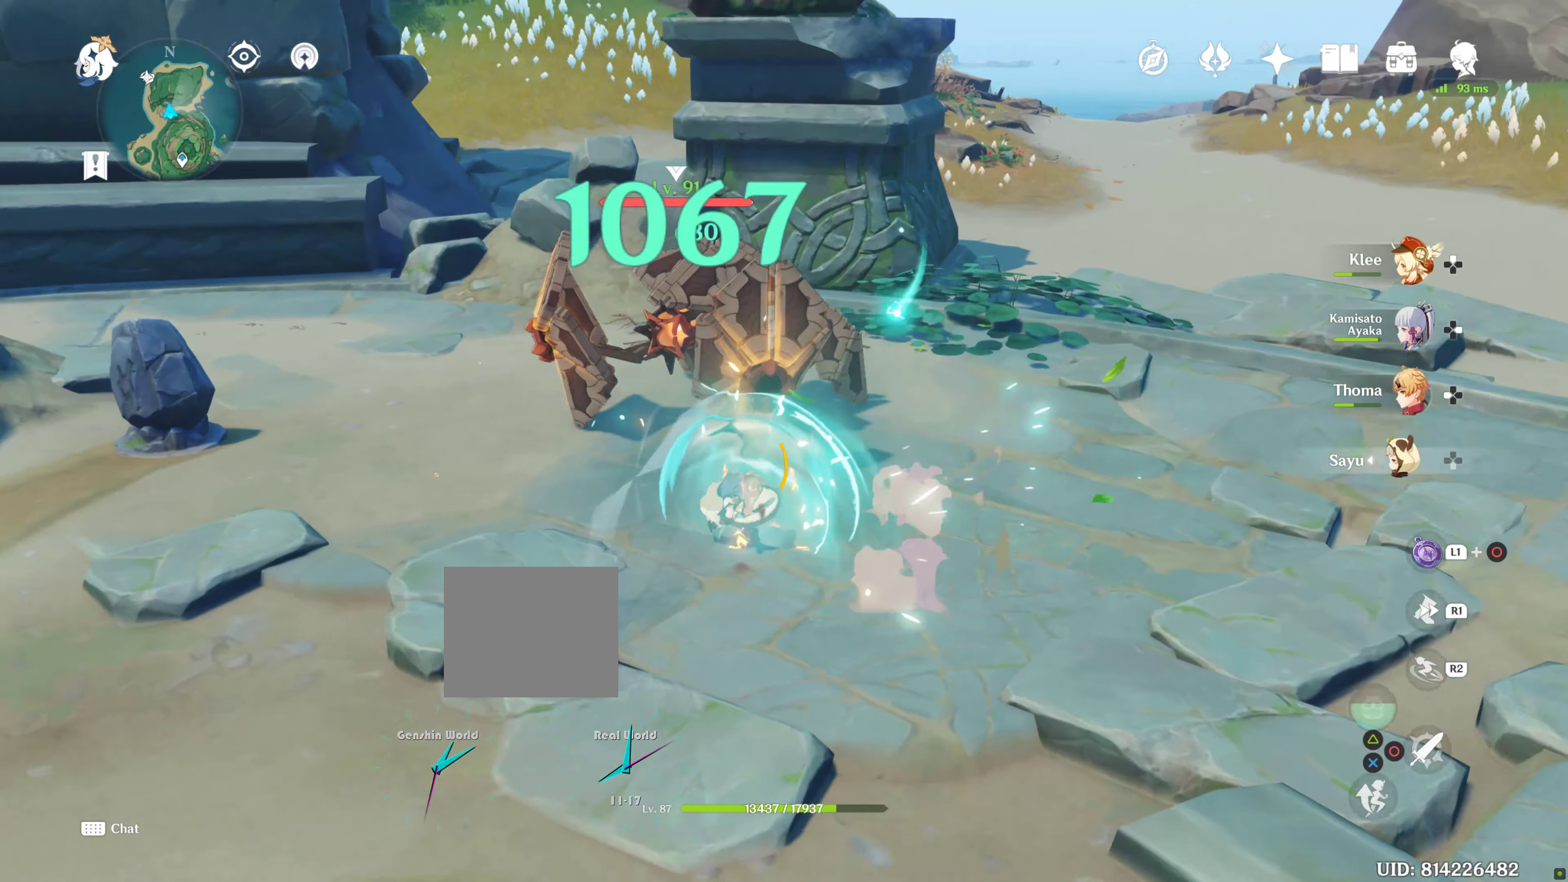
{"dt_ms": 500, "buttons": [], "left_stick": "up-right", "right_stick": "center", "events": [[100, "left_stick", "up"], [300, "left_stick", "up-right"]]}
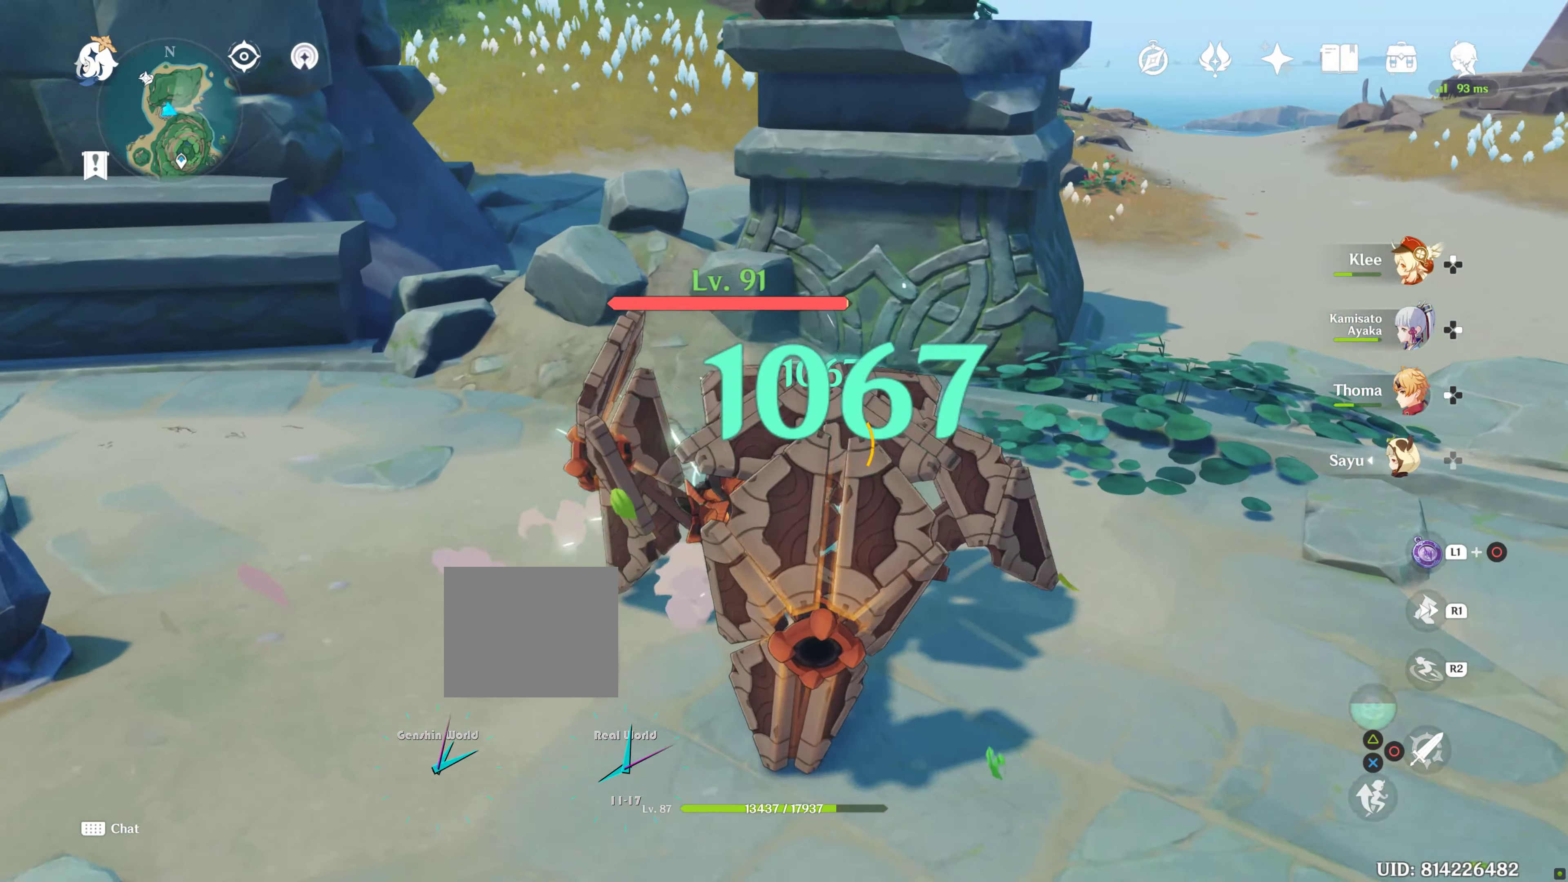
{"dt_ms": 500, "buttons": [], "left_stick": "left", "right_stick": "center", "events": [[100, "left_stick", "down-right"], [217, "left_stick", "down-left"], [300, "left_stick", "left"]]}
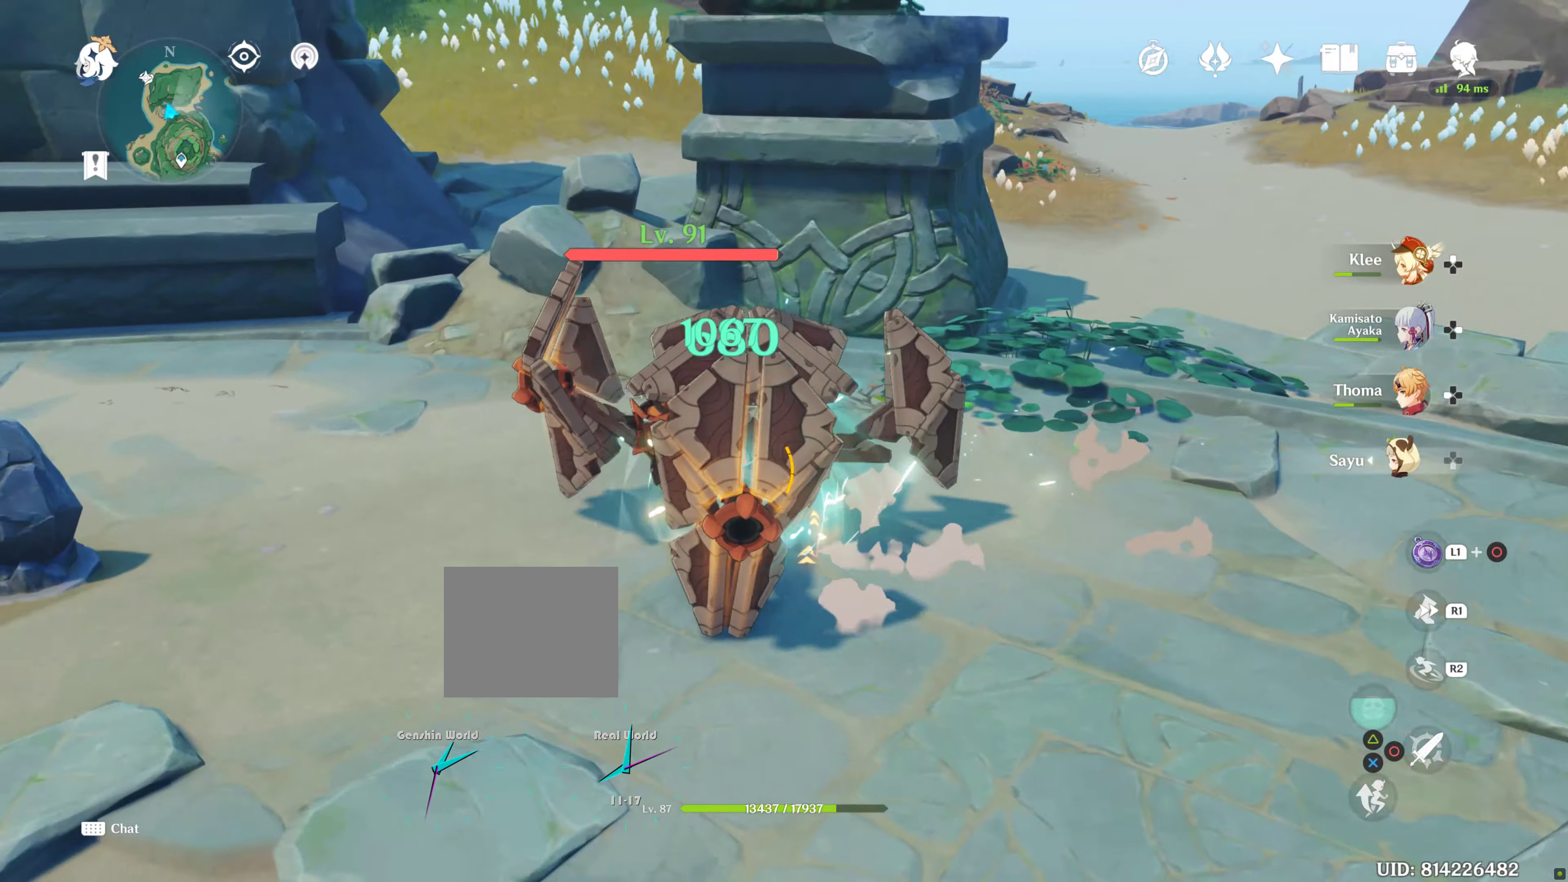
{"dt_ms": 500, "buttons": [], "left_stick": "down", "right_stick": "center", "events": [[66, "left_stick", "up"], [266, "left_stick", "right"], [416, "left_stick", "down"]]}
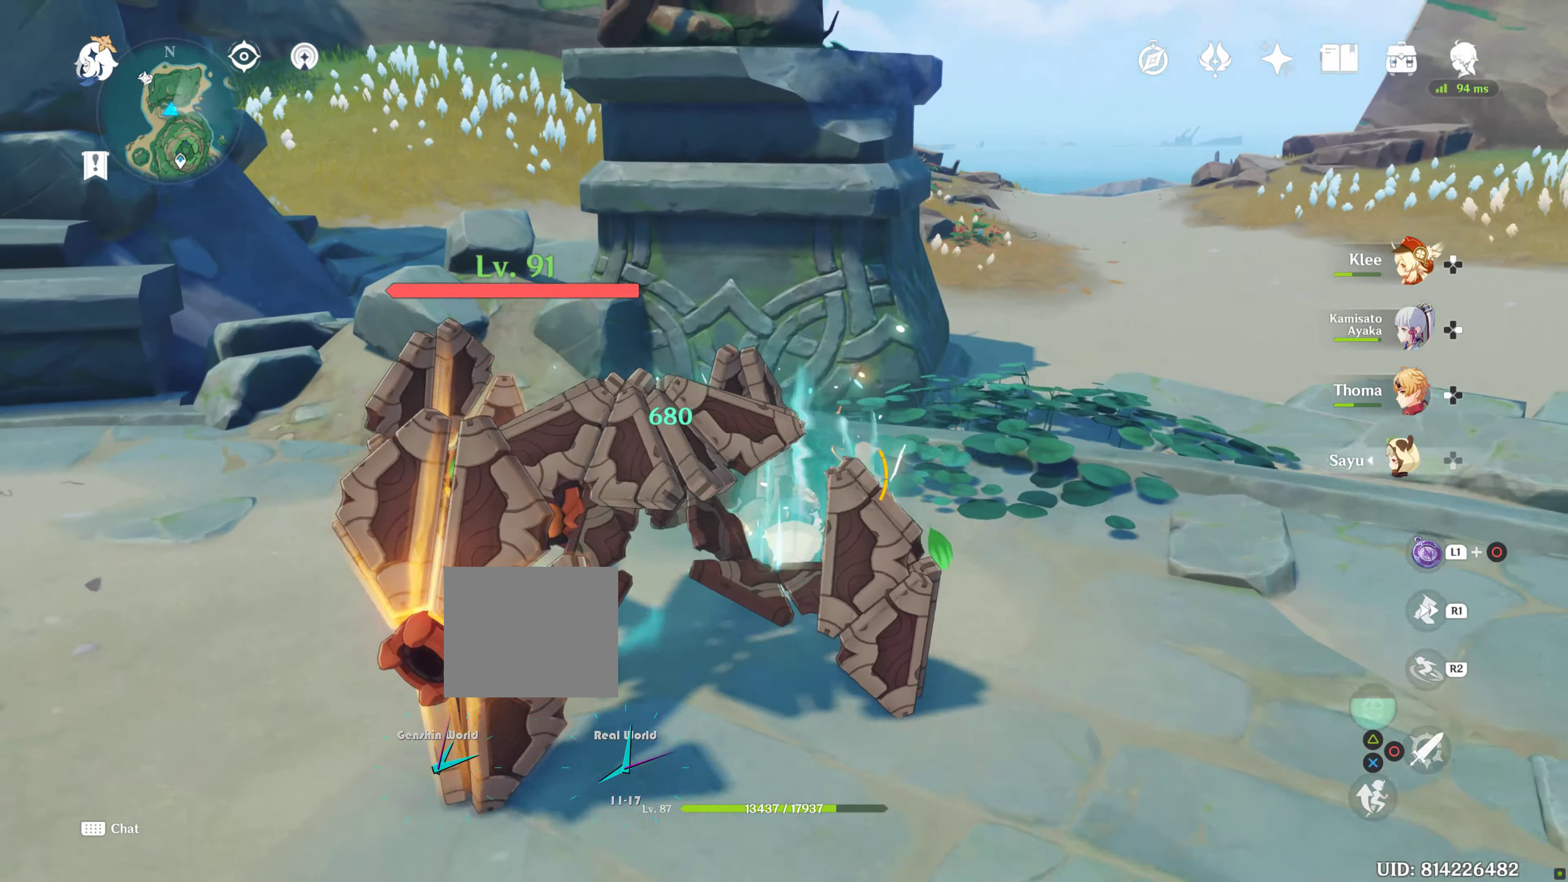
{"dt_ms": 500, "buttons": [], "left_stick": "right", "right_stick": "center", "events": [[83, "left_stick", "left"], [333, "left_stick", "up"], [450, "left_stick", "right"]]}
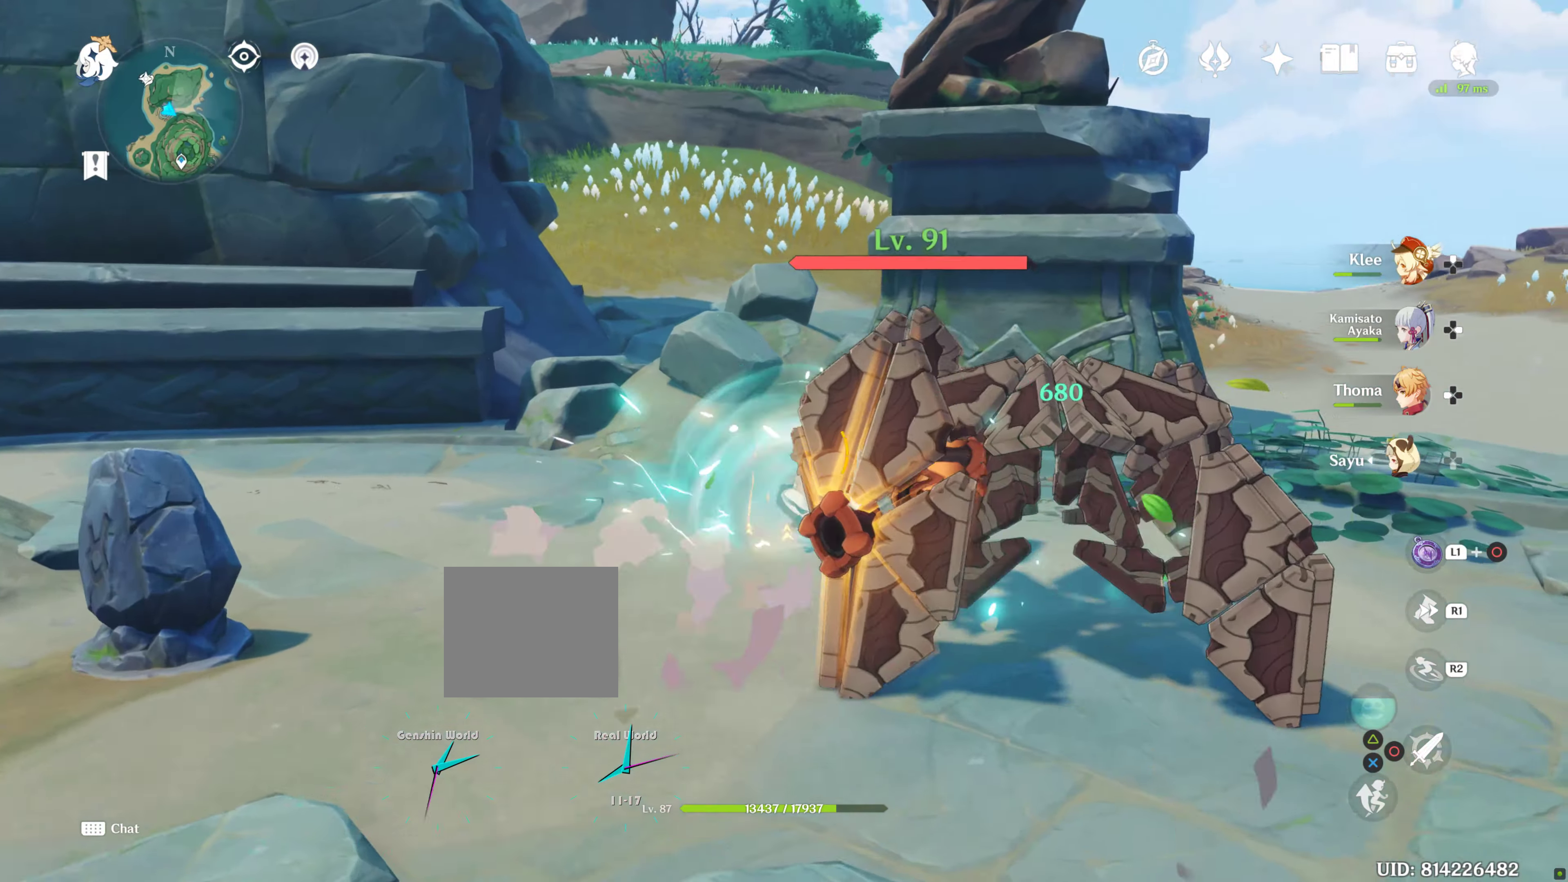
{"dt_ms": 500, "buttons": [], "left_stick": "left", "right_stick": "center", "events": [[66, "left_stick", "down-right"], [166, "left_stick", "down"], [266, "left_stick", "down-left"], [366, "left_stick", "left"]]}
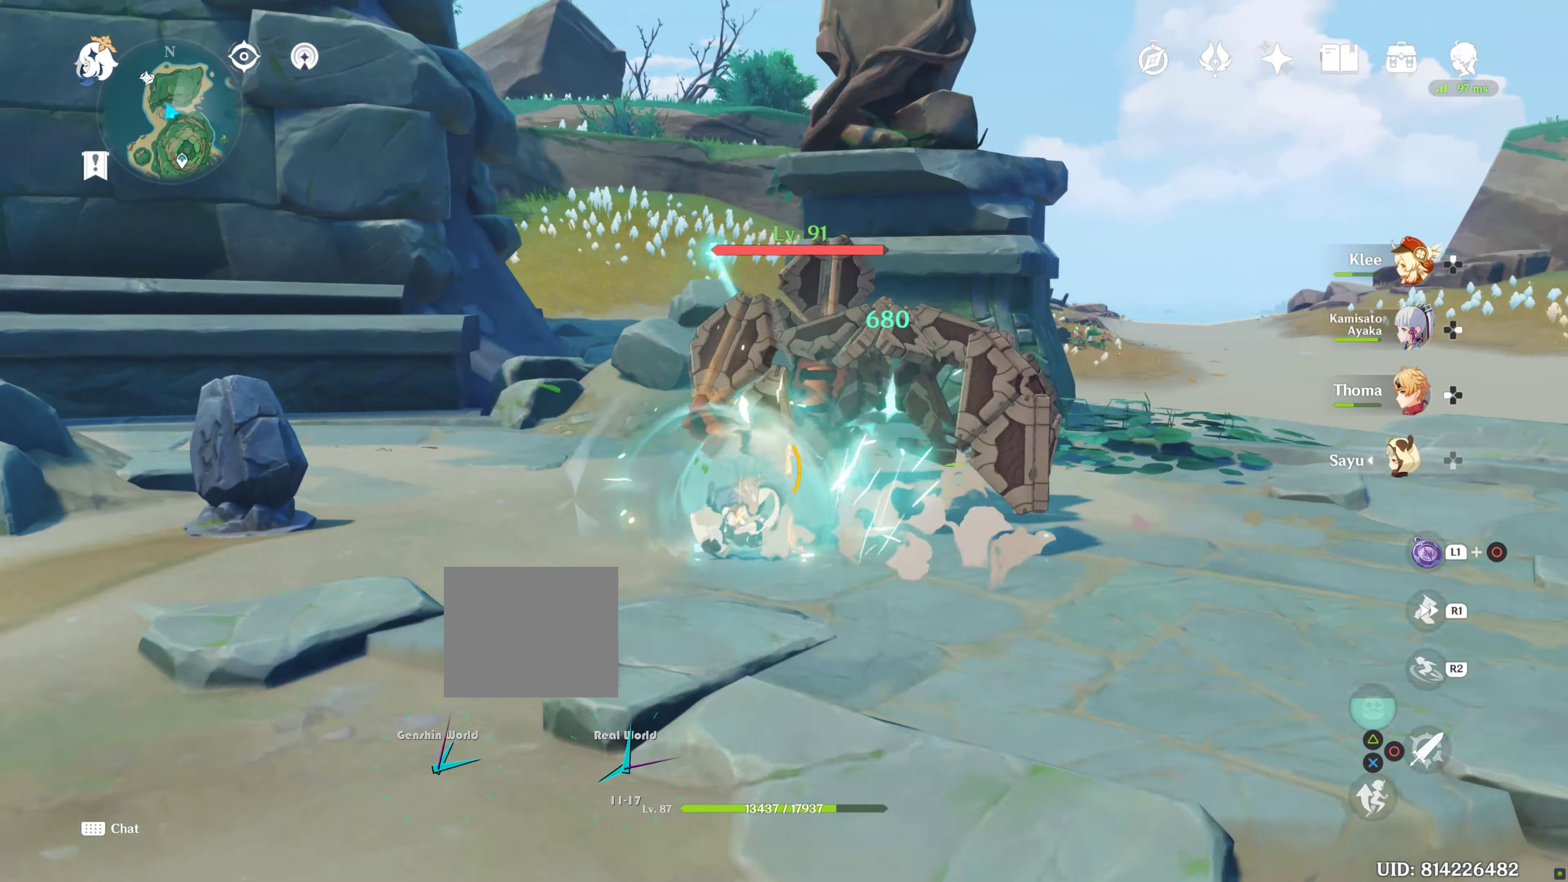
{"dt_ms": 500, "buttons": [], "left_stick": "down-right", "right_stick": "center", "events": [[33, "left_stick", "up"], [133, "left_stick", "up-right"], [266, "left_stick", "right"], [416, "left_stick", "down-right"]]}
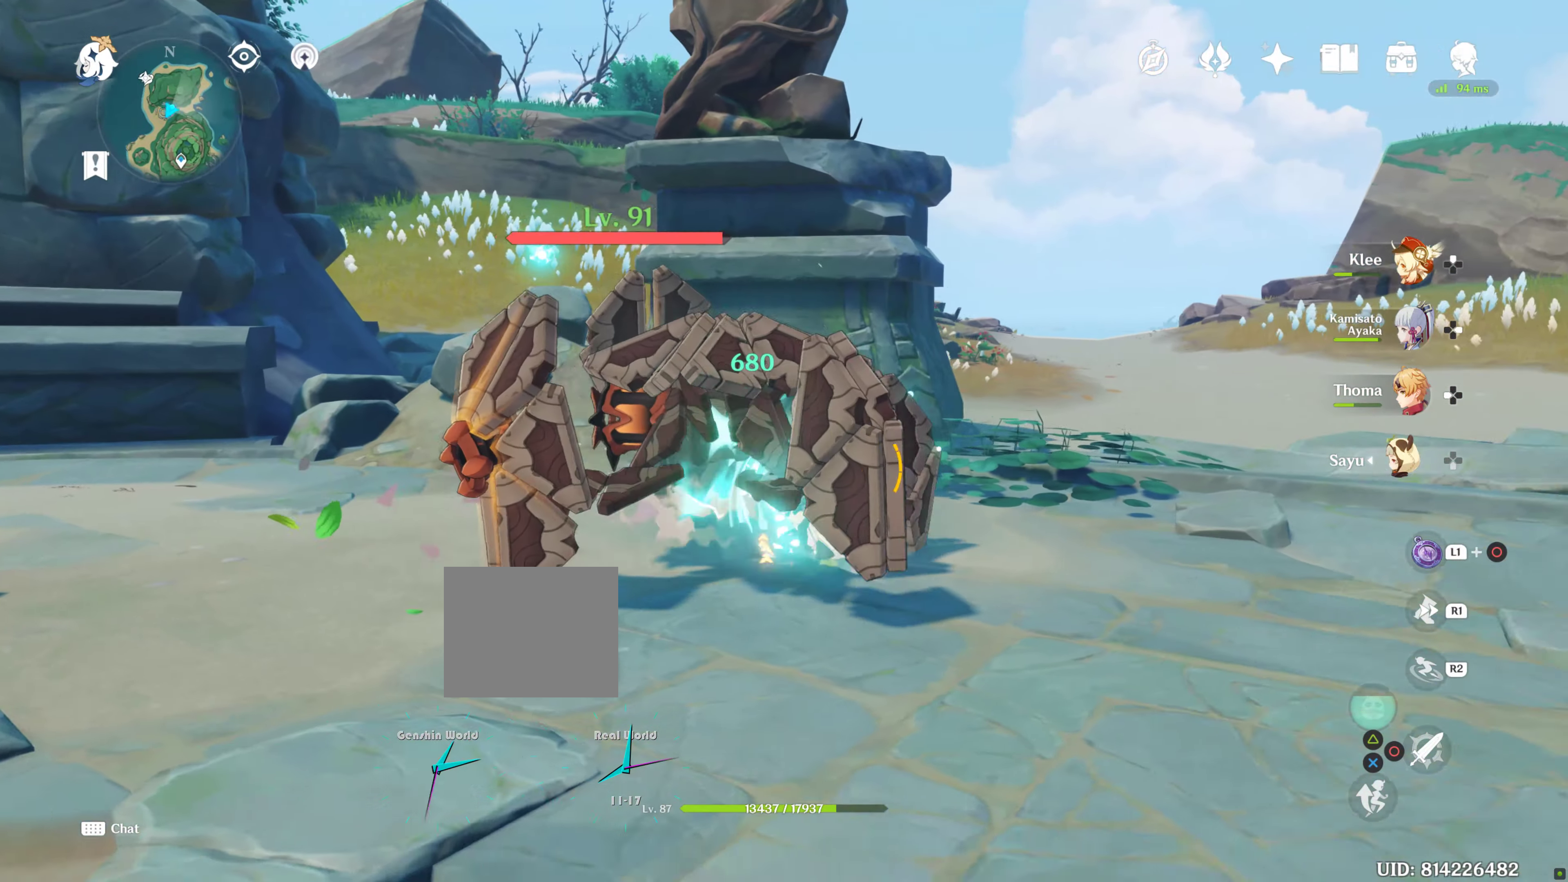
{"dt_ms": 500, "buttons": [], "left_stick": "up-right", "right_stick": "center"}
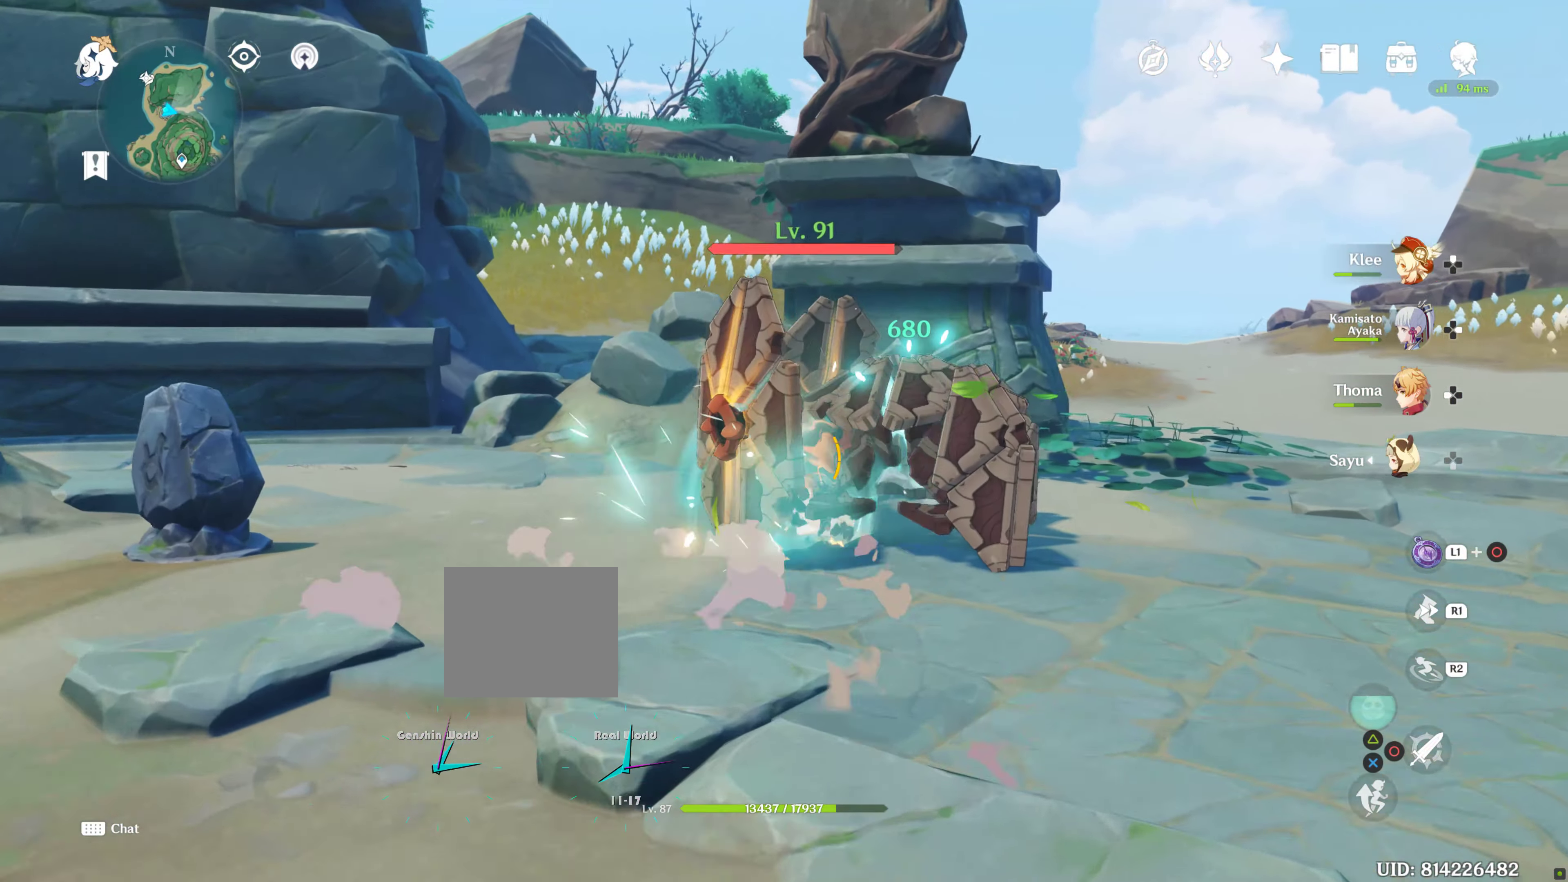
{"dt_ms": 500, "buttons": [], "left_stick": "left", "right_stick": "center"}
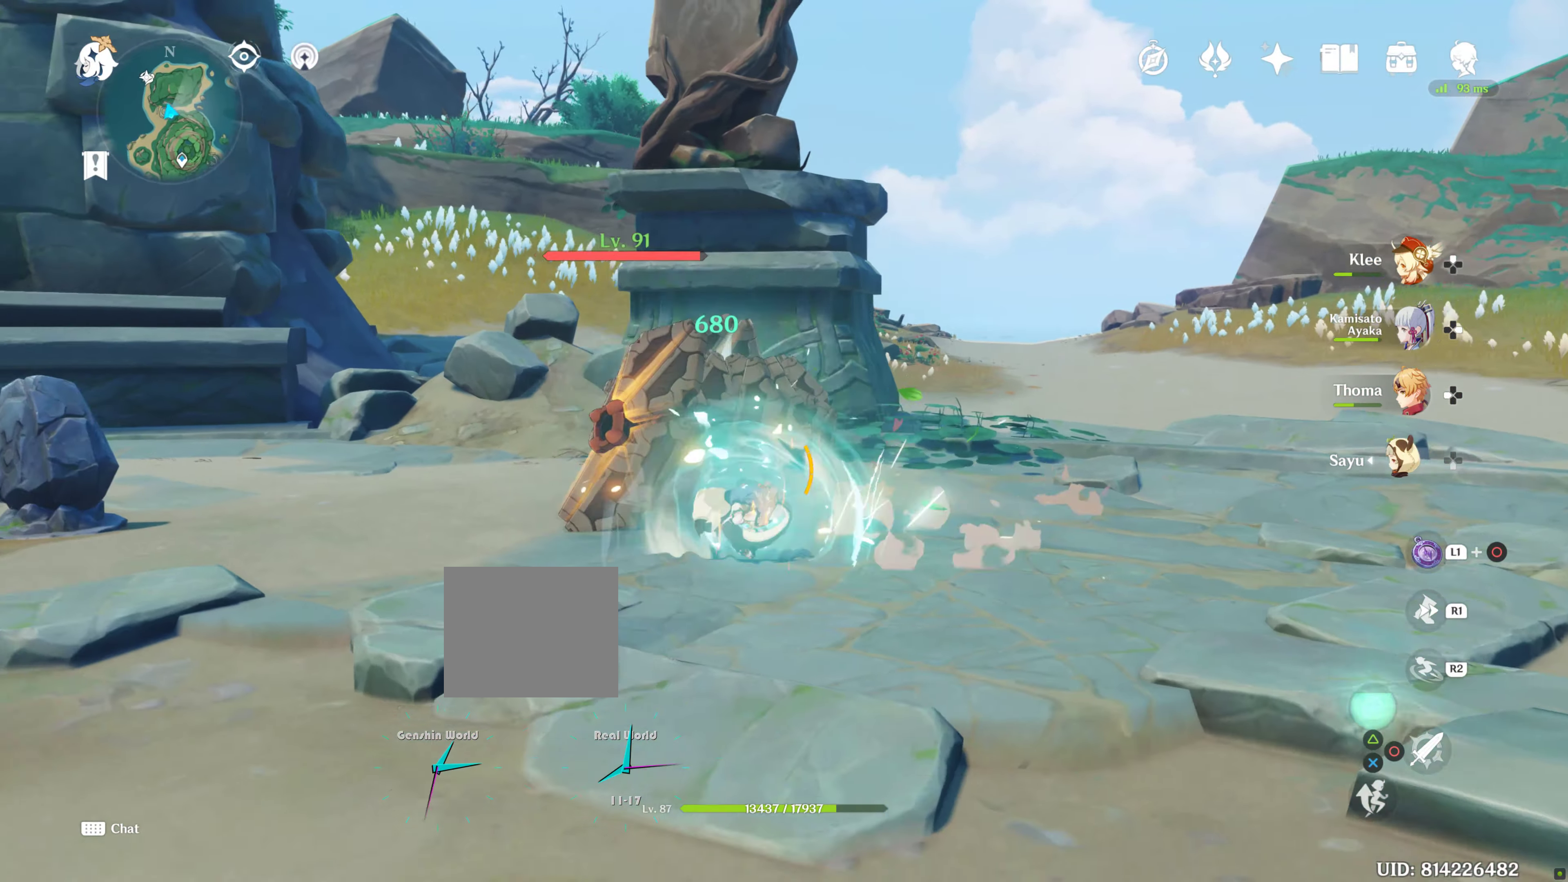
{"dt_ms": 500, "buttons": [], "left_stick": "down", "right_stick": "center", "events": [[83, "left_stick", "up"], [250, "left_stick", "right"], [333, "left_stick", "down-right"], [466, "left_stick", "down"]]}